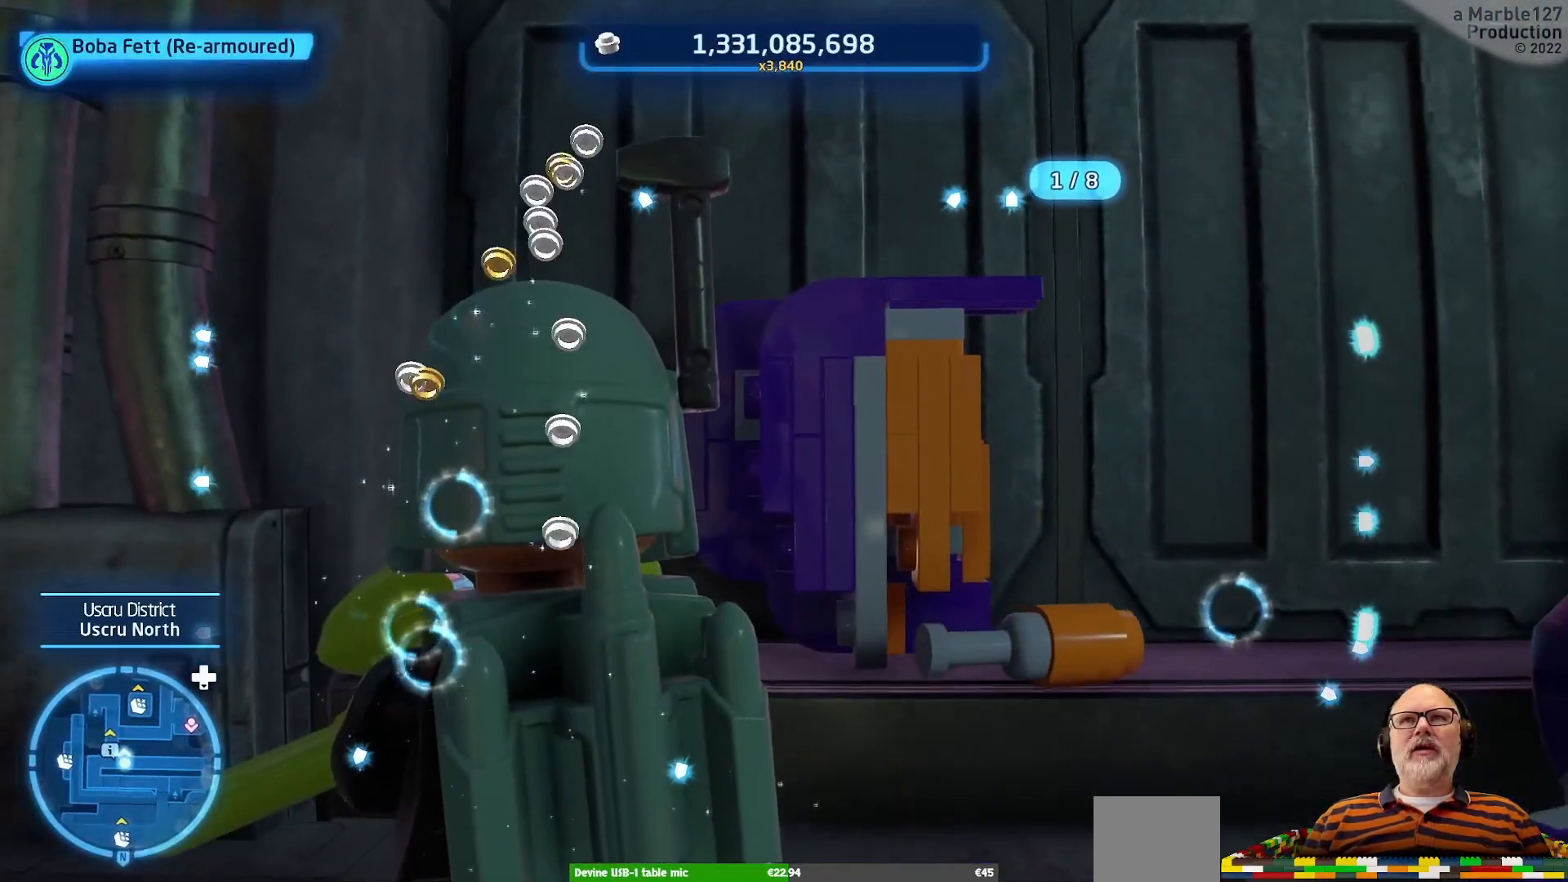
Gameplay with a controller (Xbox layout); each line is a JSON object with the inputs held at the frame after it. "events" lists button and stick changes between this image and that frame as [ms after this image, input, new state], when the widget could be followed in between. Not read: L2 L3 R2 R3.
{"buttons": [], "left_stick": "center", "right_stick": "left", "events": [[33, "right_stick", "down"], [367, "right_stick", "left"]]}
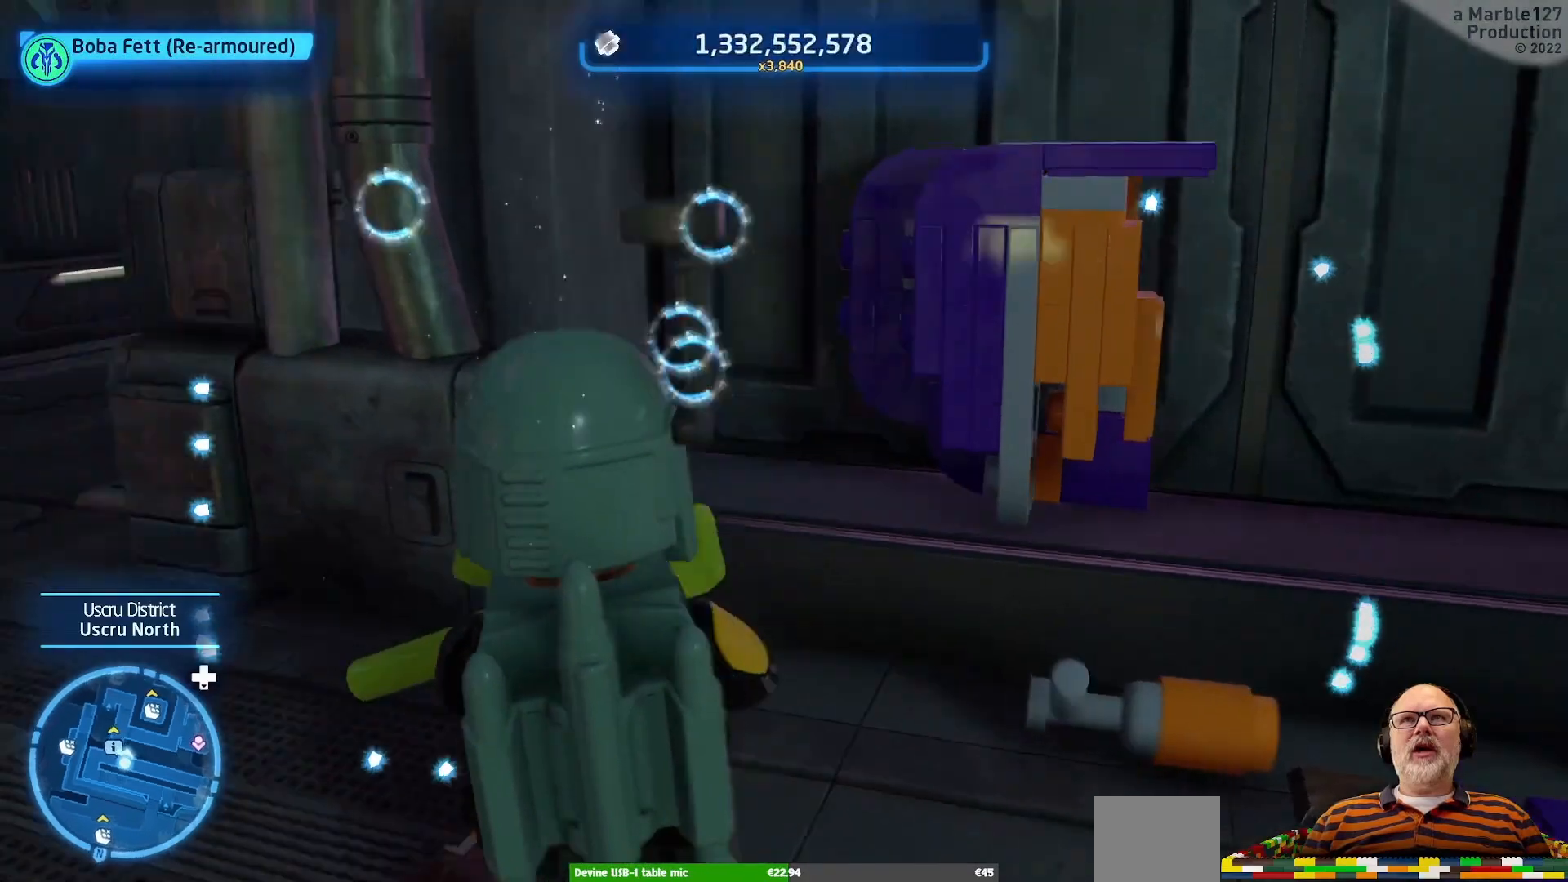
{"buttons": [], "left_stick": "up-left", "right_stick": "left", "events": [[133, "right_stick", "center"], [433, "left_stick", "up"], [467, "right_stick", "left"], [500, "left_stick", "up-left"]]}
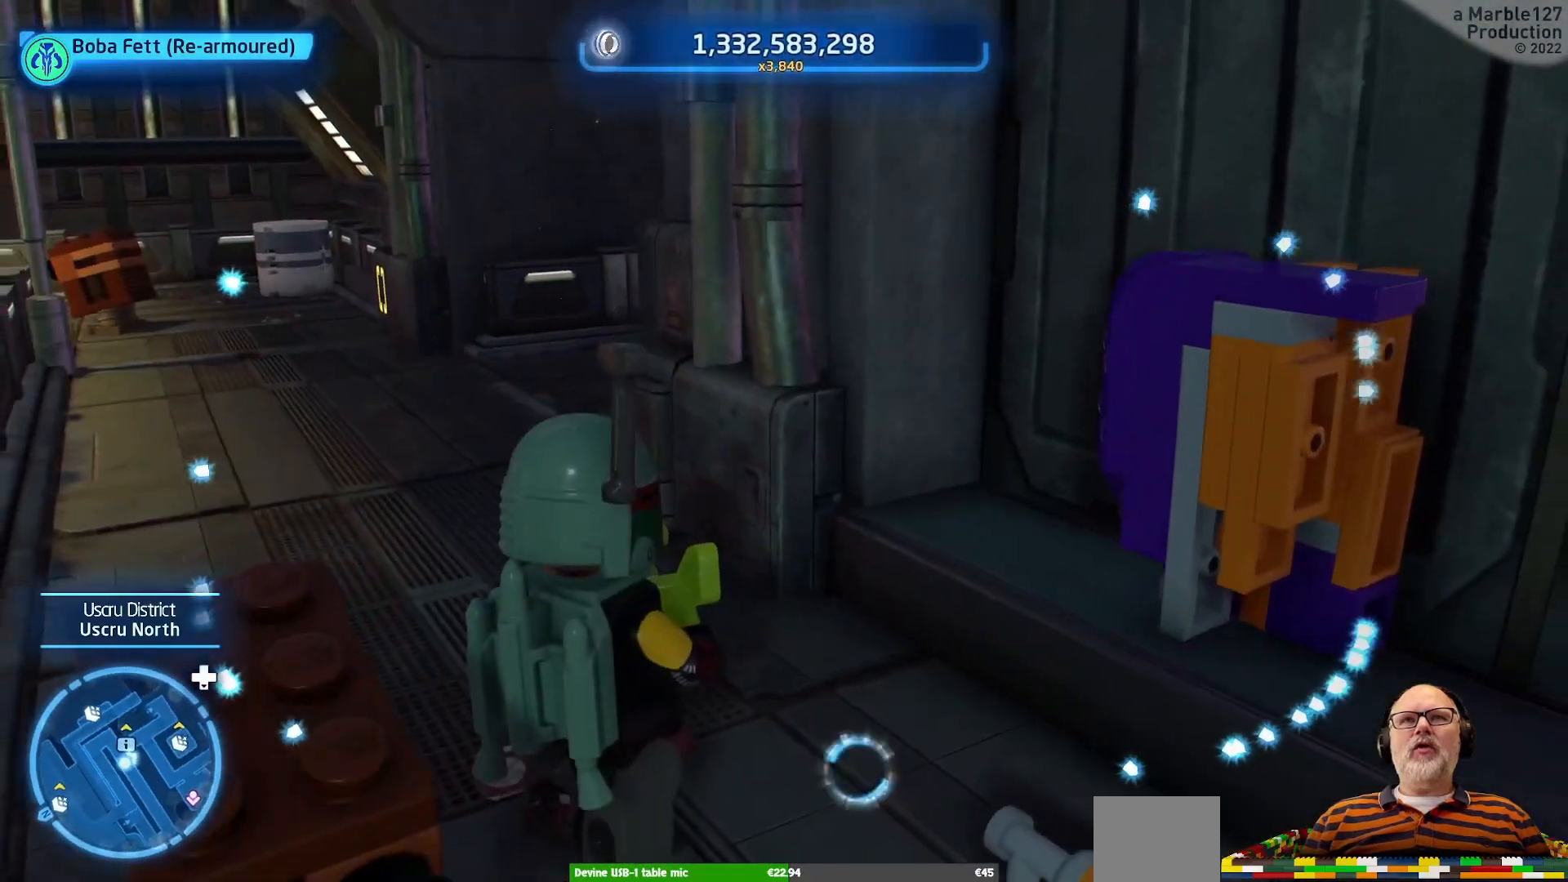
{"buttons": [], "left_stick": "up", "right_stick": "center", "events": [[133, "left_stick", "up"], [233, "right_stick", "center"]]}
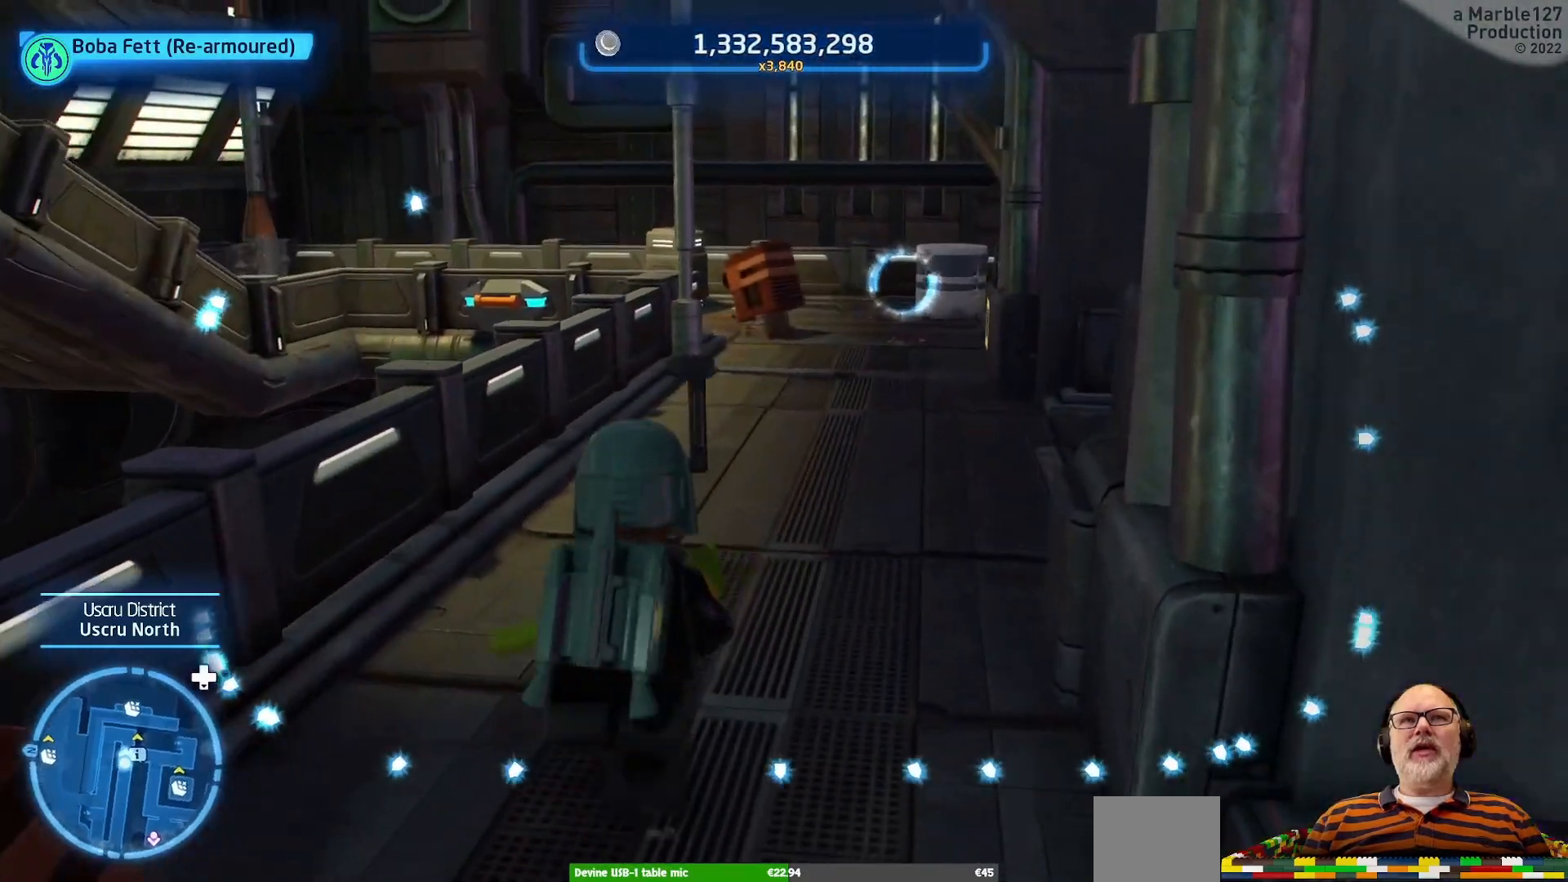
{"buttons": [], "left_stick": "up-right", "right_stick": "center", "events": [[100, "left_stick", "up-right"]]}
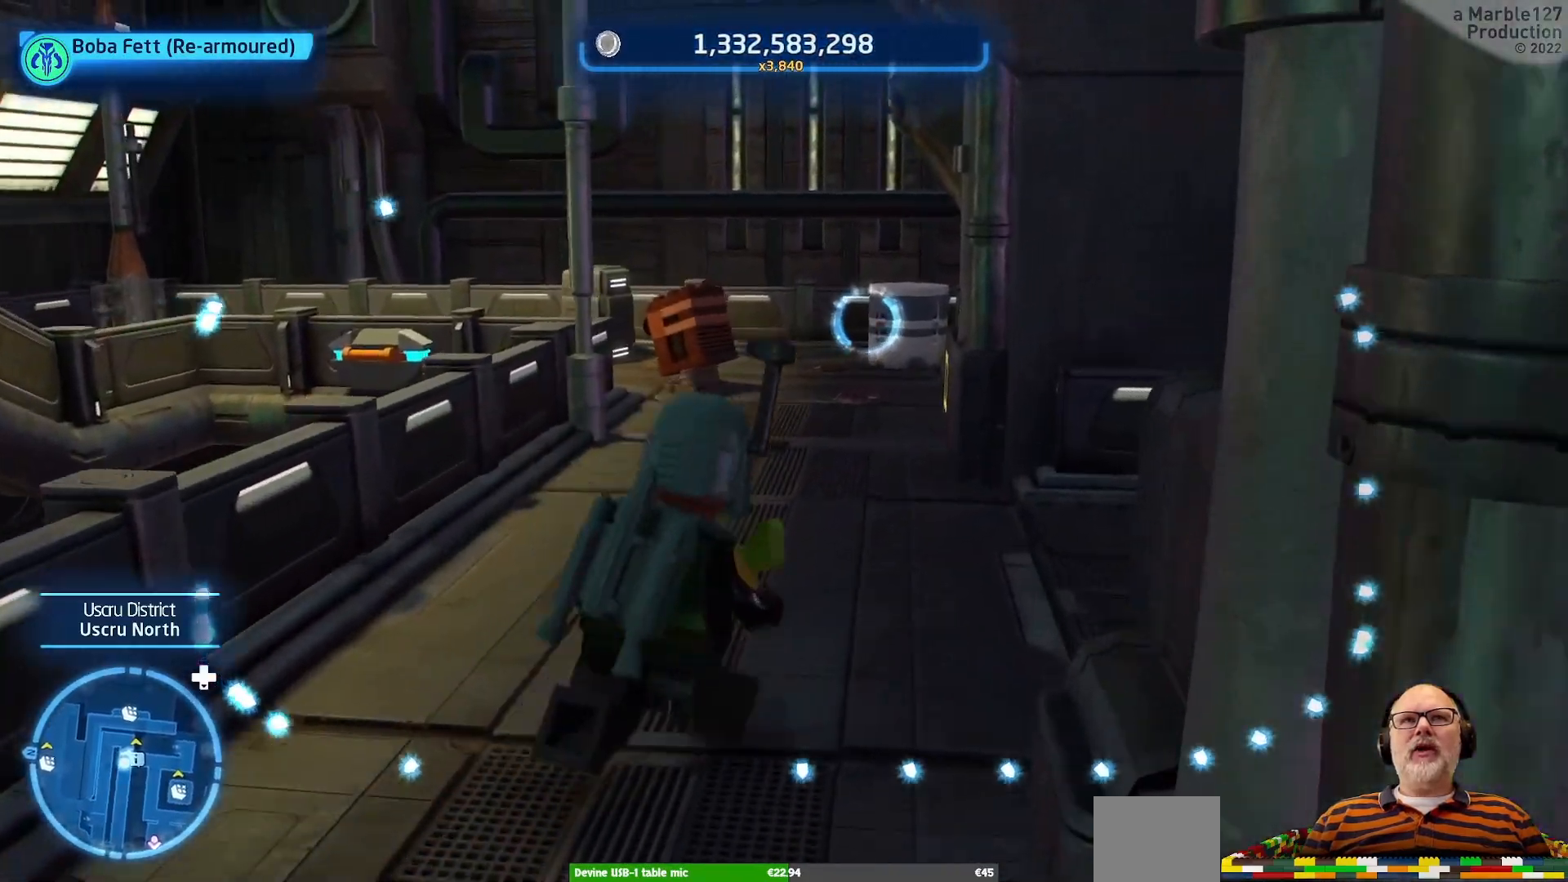
{"buttons": [], "left_stick": "center", "right_stick": "center", "events": [[67, "left_stick", "up"], [133, "right_stick", "right"], [333, "left_stick", "up-left"], [467, "left_stick", "center"], [500, "right_stick", "center"]]}
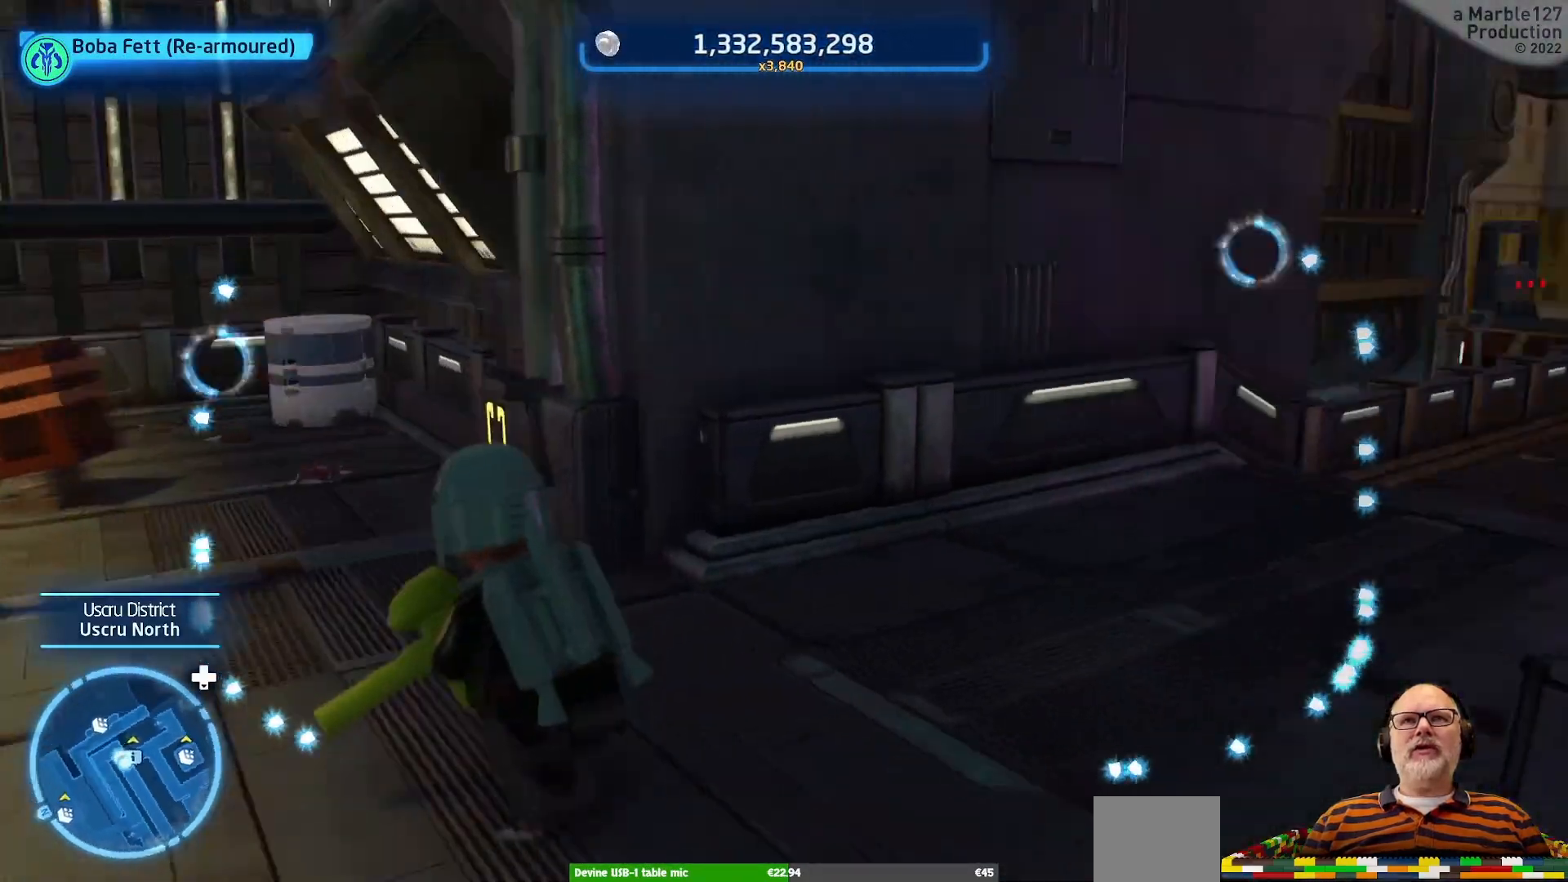
{"buttons": [], "left_stick": "center", "right_stick": "center", "events": [[233, "right_stick", "right"], [500, "right_stick", "center"]]}
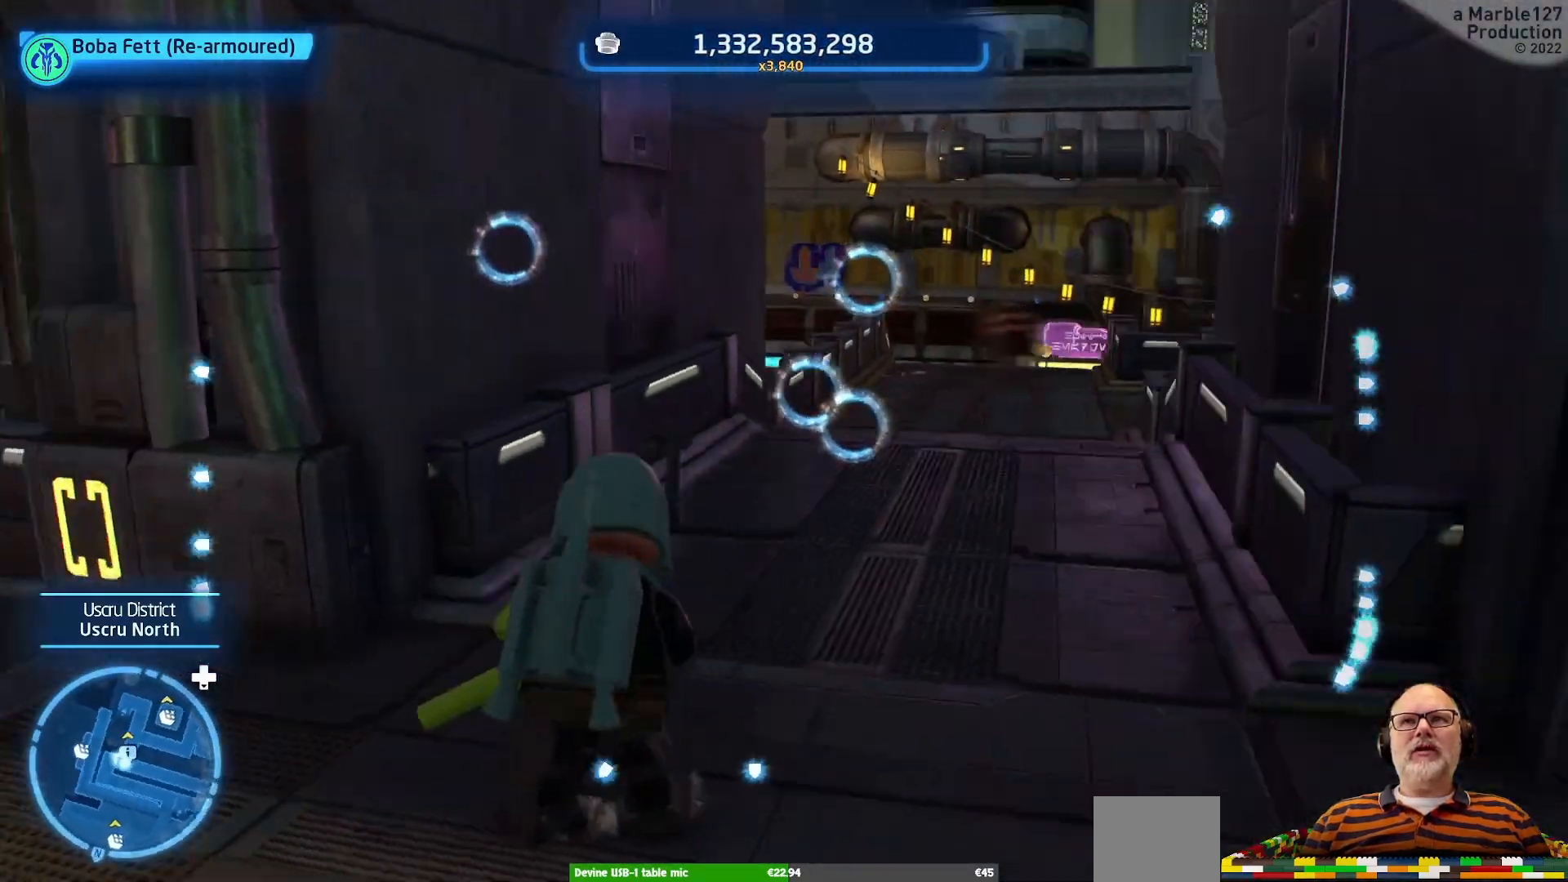
{"buttons": [], "left_stick": "center", "right_stick": "center", "events": []}
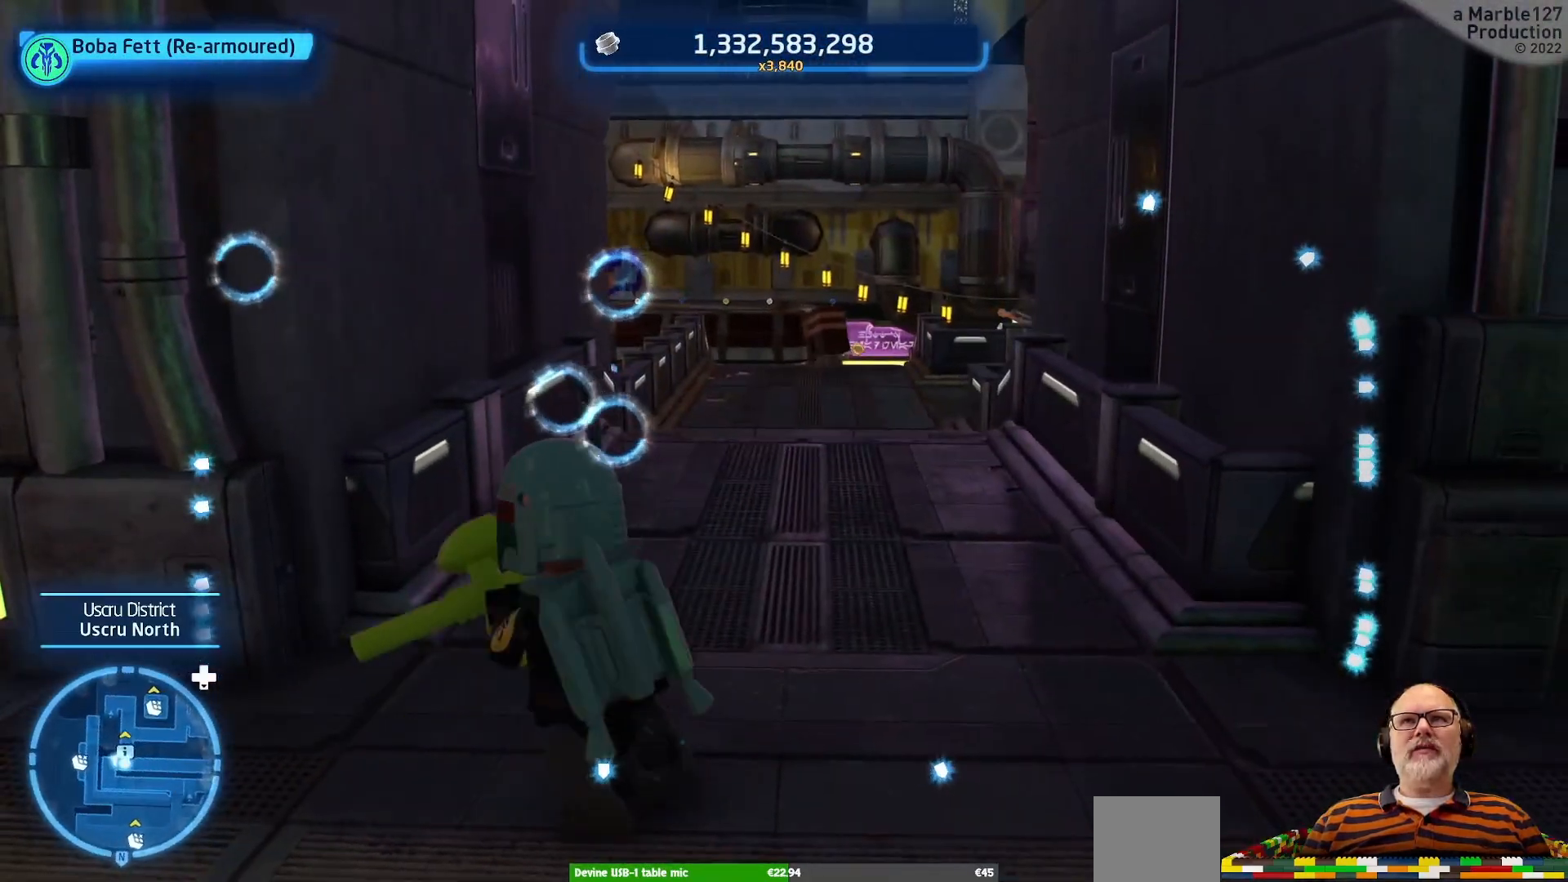
{"buttons": [], "left_stick": "center", "right_stick": "left", "events": [[400, "right_stick", "left"]]}
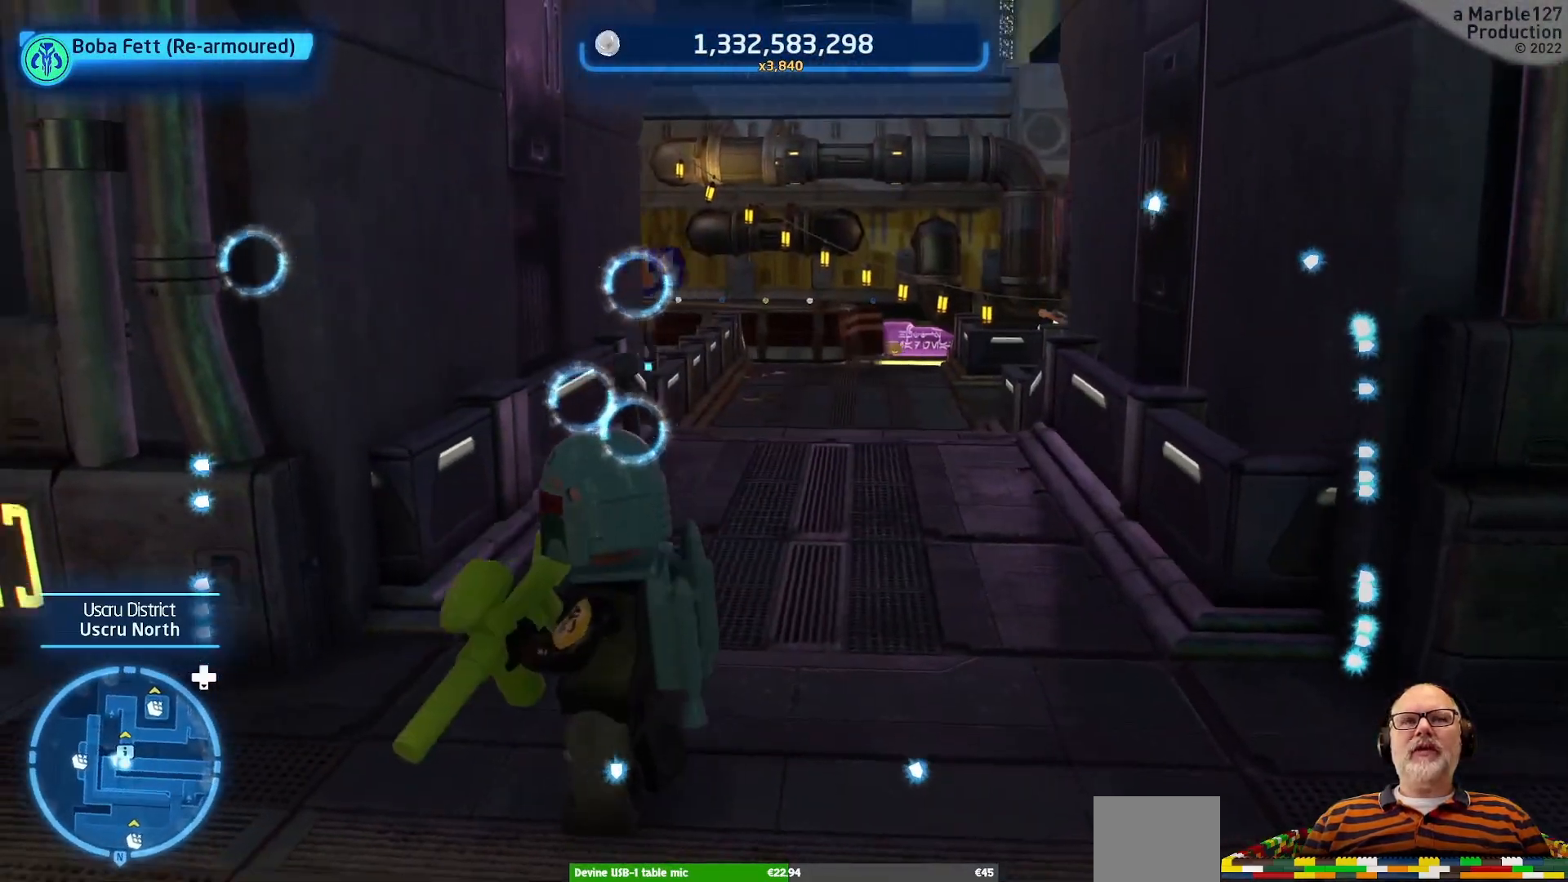
{"buttons": [], "left_stick": "up-left", "right_stick": "center", "events": [[67, "left_stick", "left"], [167, "right_stick", "center"], [300, "left_stick", "up-left"]]}
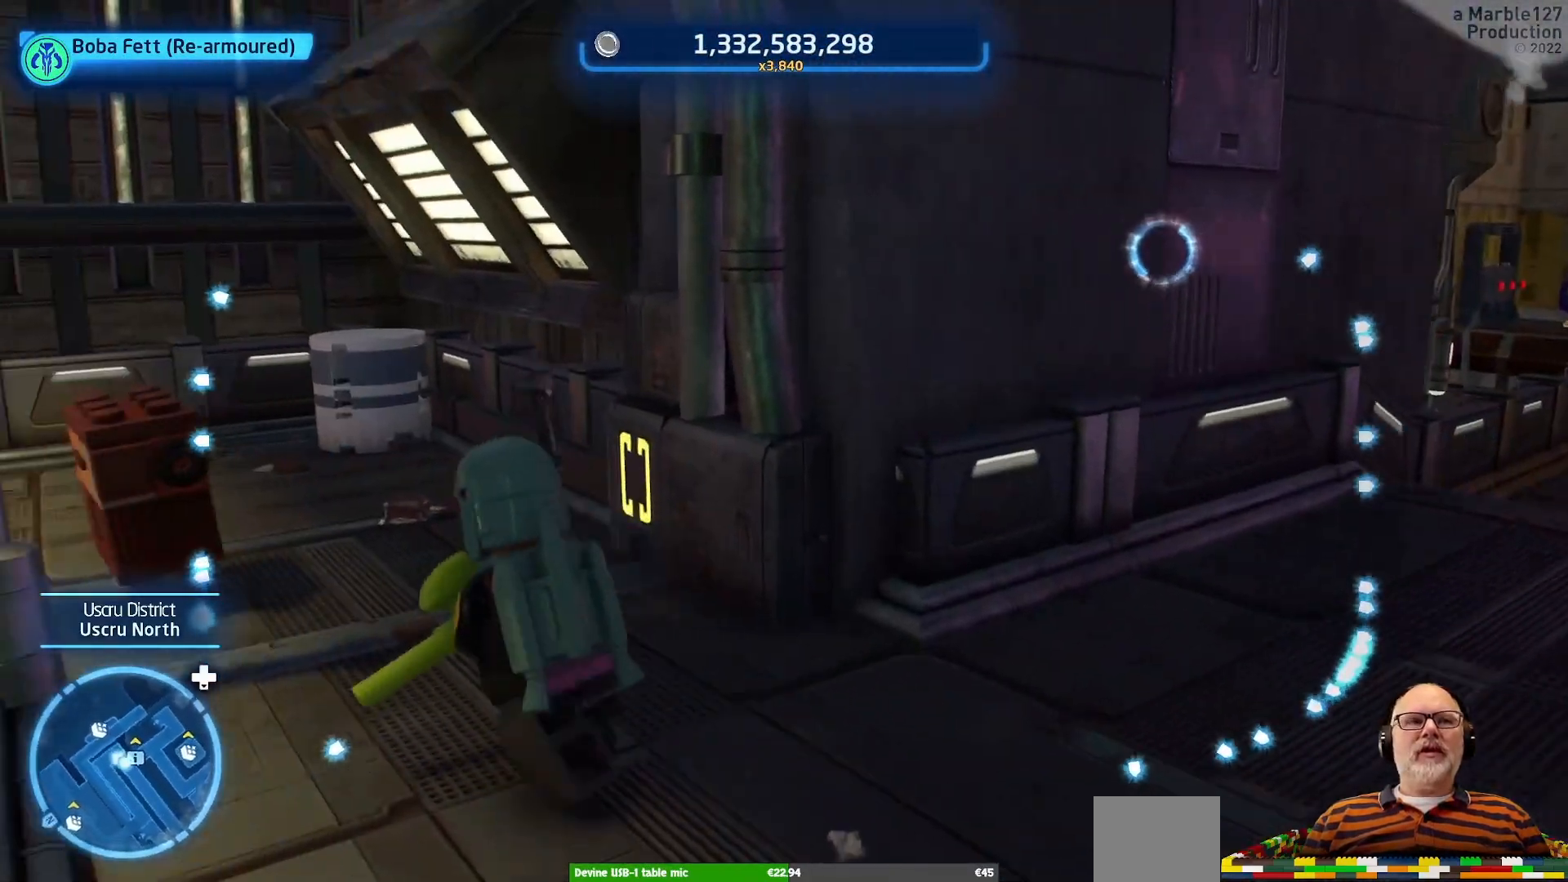
{"buttons": [], "left_stick": "up-left", "right_stick": "center", "events": []}
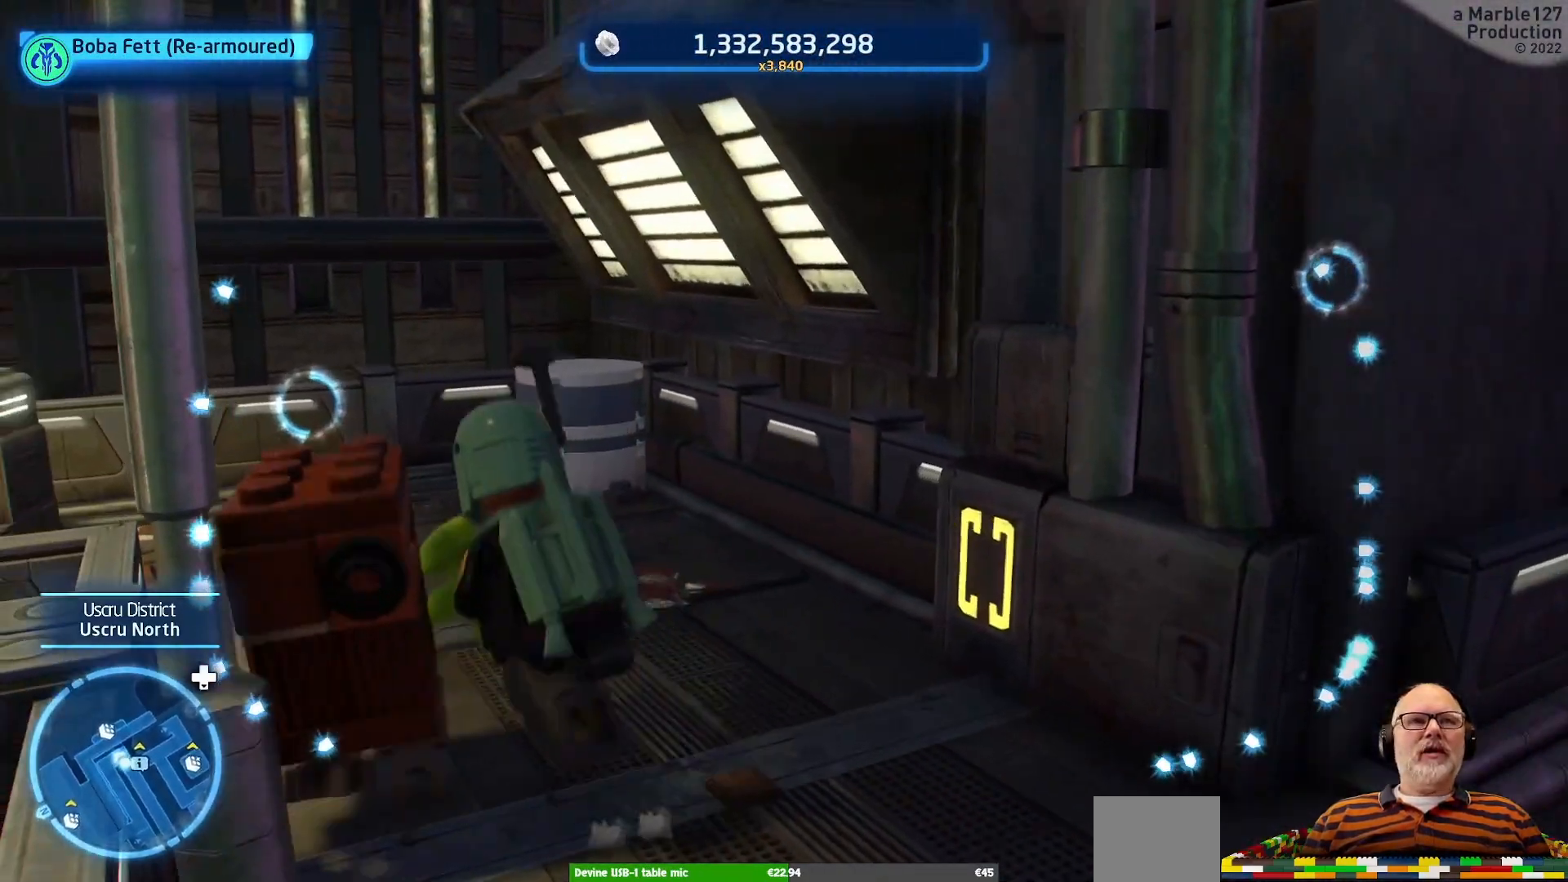
{"buttons": [], "left_stick": "up-left", "right_stick": "left", "events": [[133, "right_stick", "left"]]}
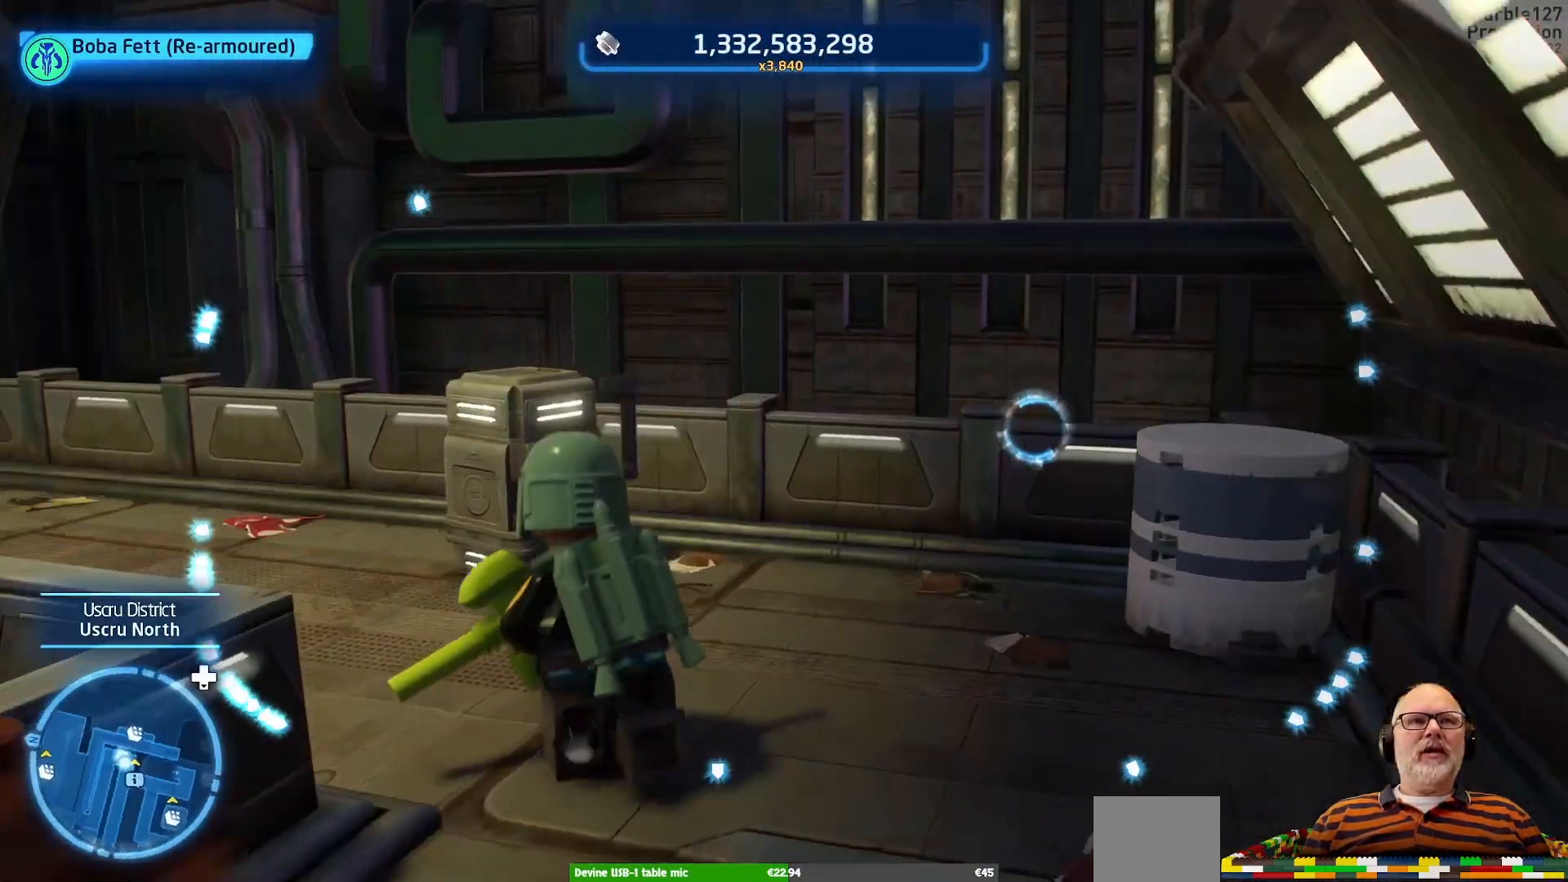
{"buttons": [], "left_stick": "up-left", "right_stick": "left", "events": [[33, "right_stick", "center"], [333, "right_stick", "left"]]}
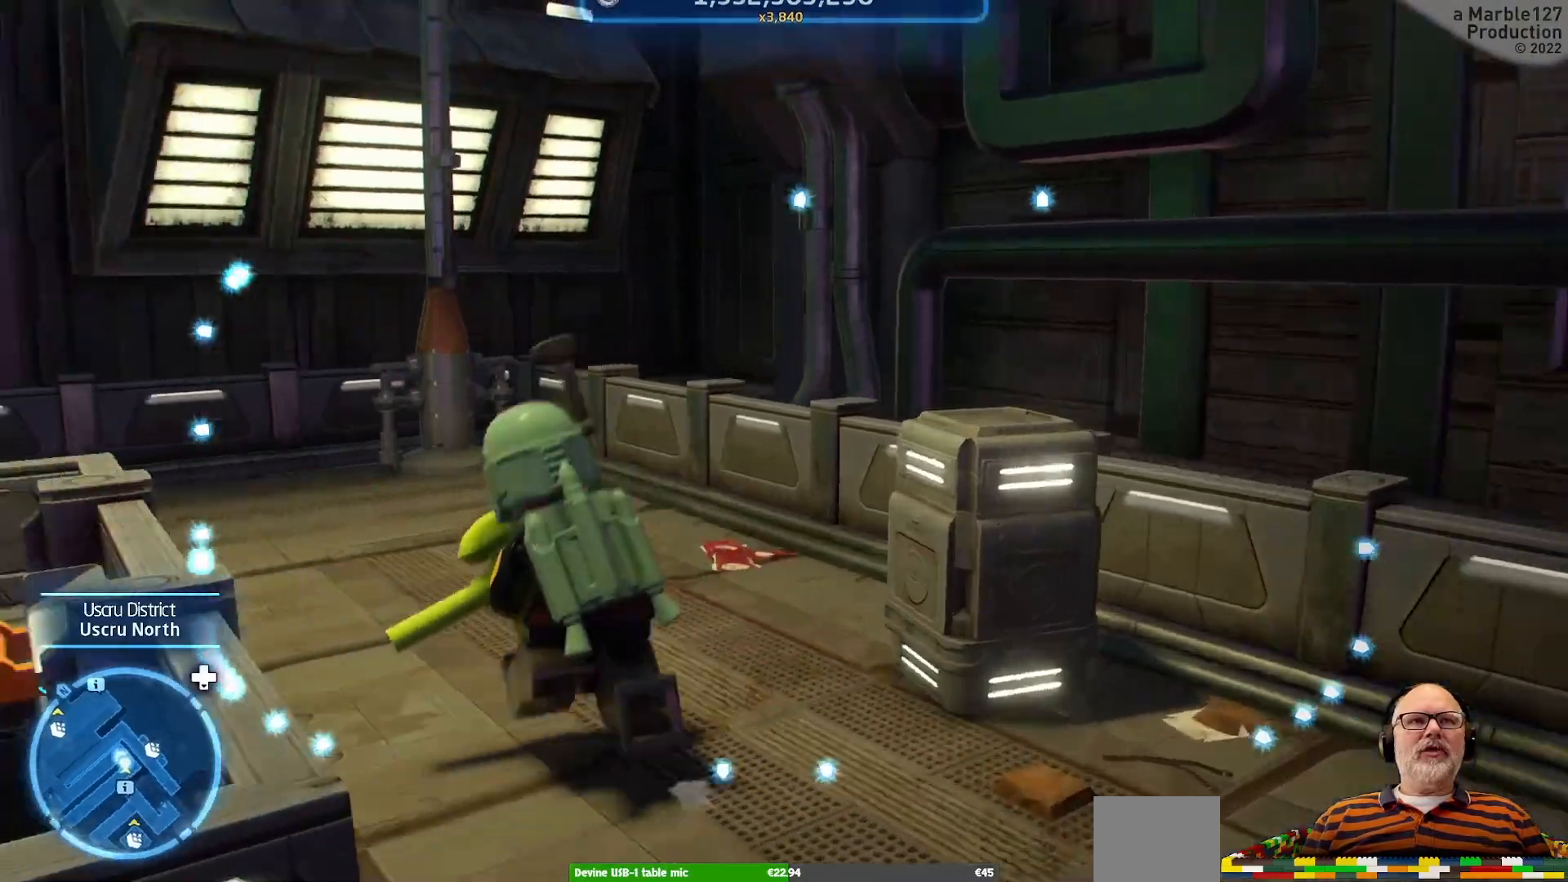
{"buttons": [], "left_stick": "up", "right_stick": "center", "events": [[100, "right_stick", "center"], [433, "left_stick", "up"]]}
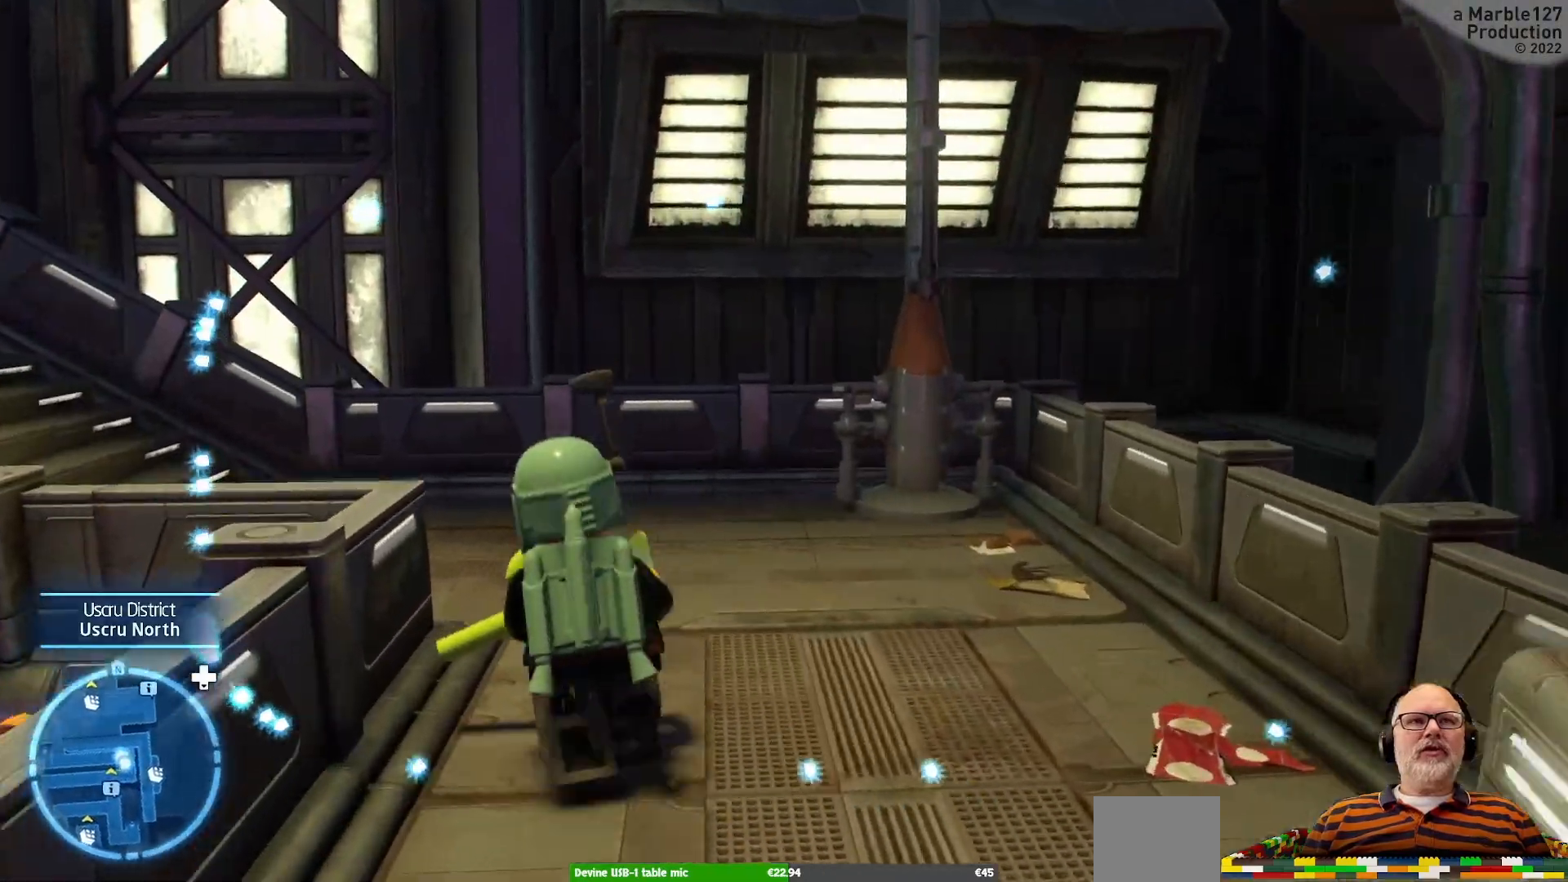
{"buttons": [], "left_stick": "up-left", "right_stick": "center", "events": [[167, "right_stick", "left"], [367, "left_stick", "up-left"], [500, "right_stick", "center"]]}
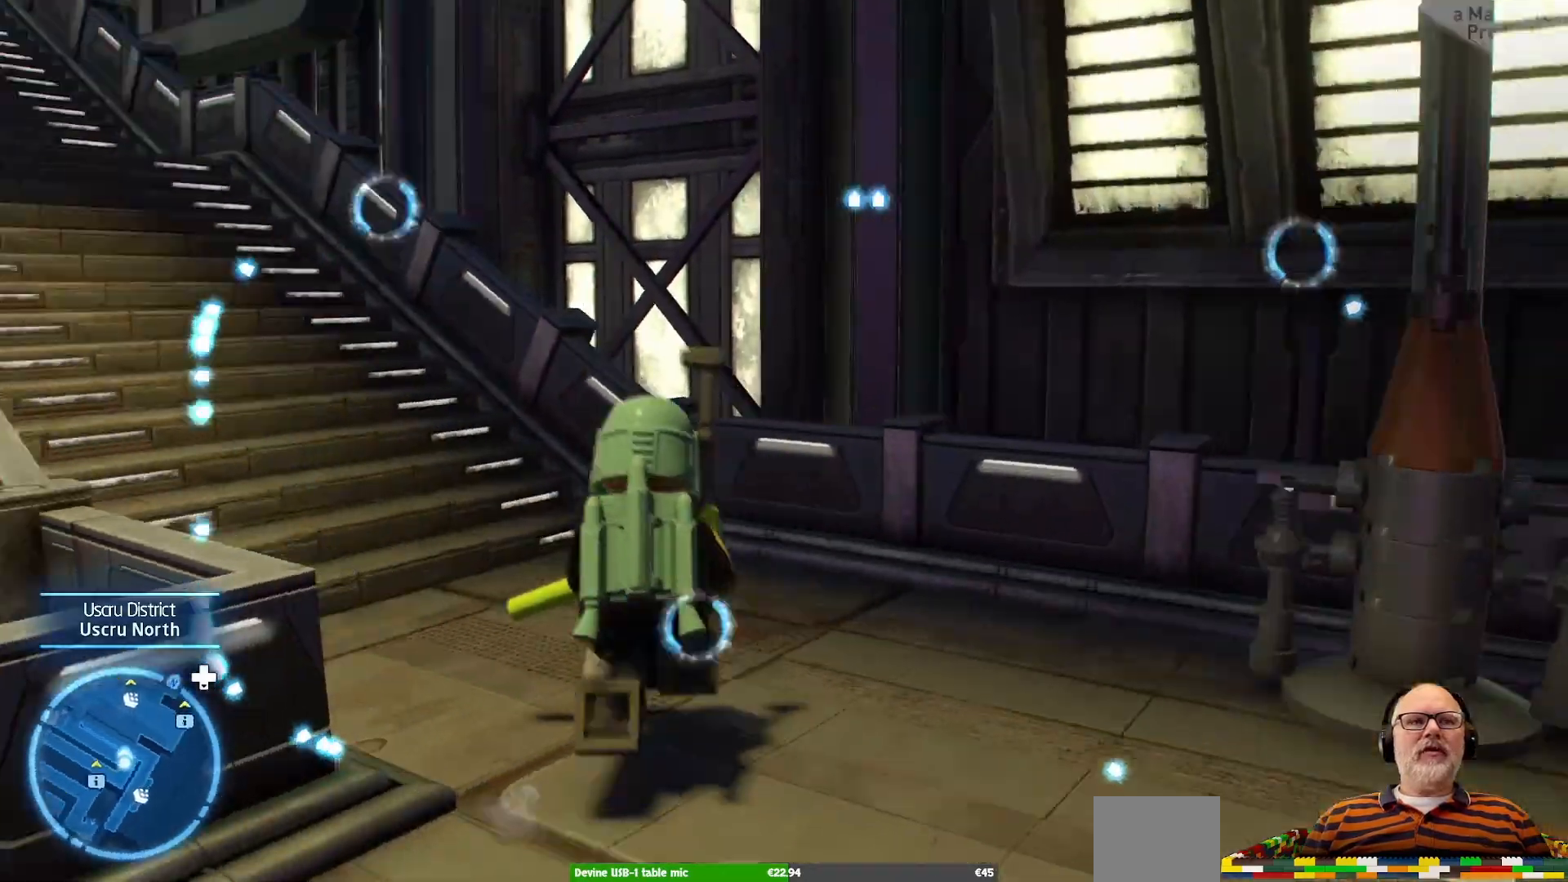
{"buttons": [], "left_stick": "up-left", "right_stick": "center", "events": []}
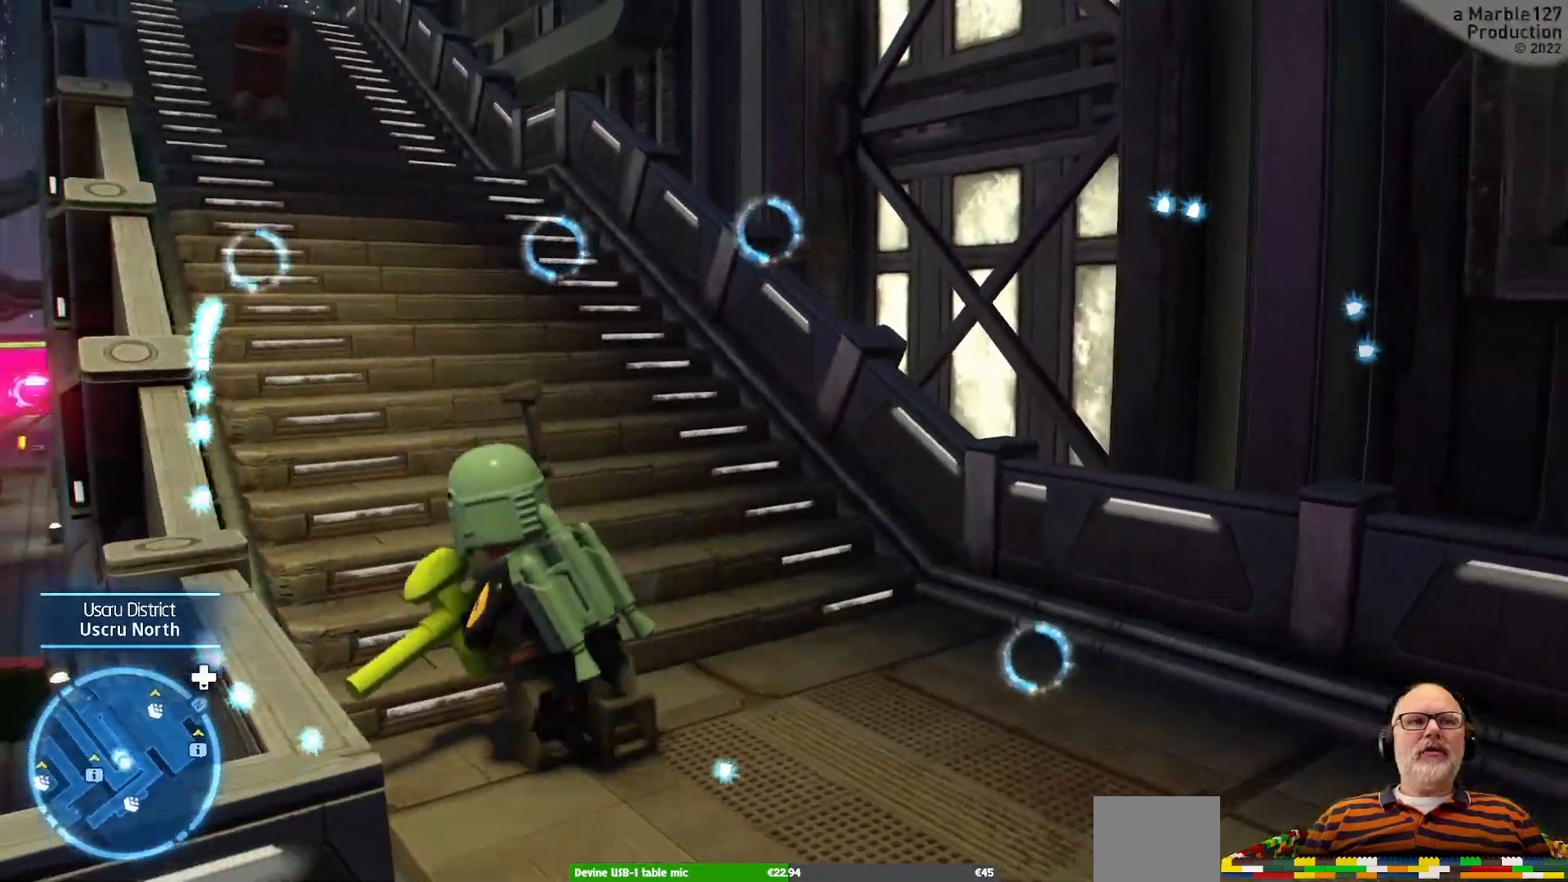
{"buttons": [], "left_stick": "up", "right_stick": "center", "events": [[67, "right_stick", "left"], [133, "left_stick", "up"], [300, "right_stick", "center"], [400, "Y", "down"], [433, "Y", "up"]]}
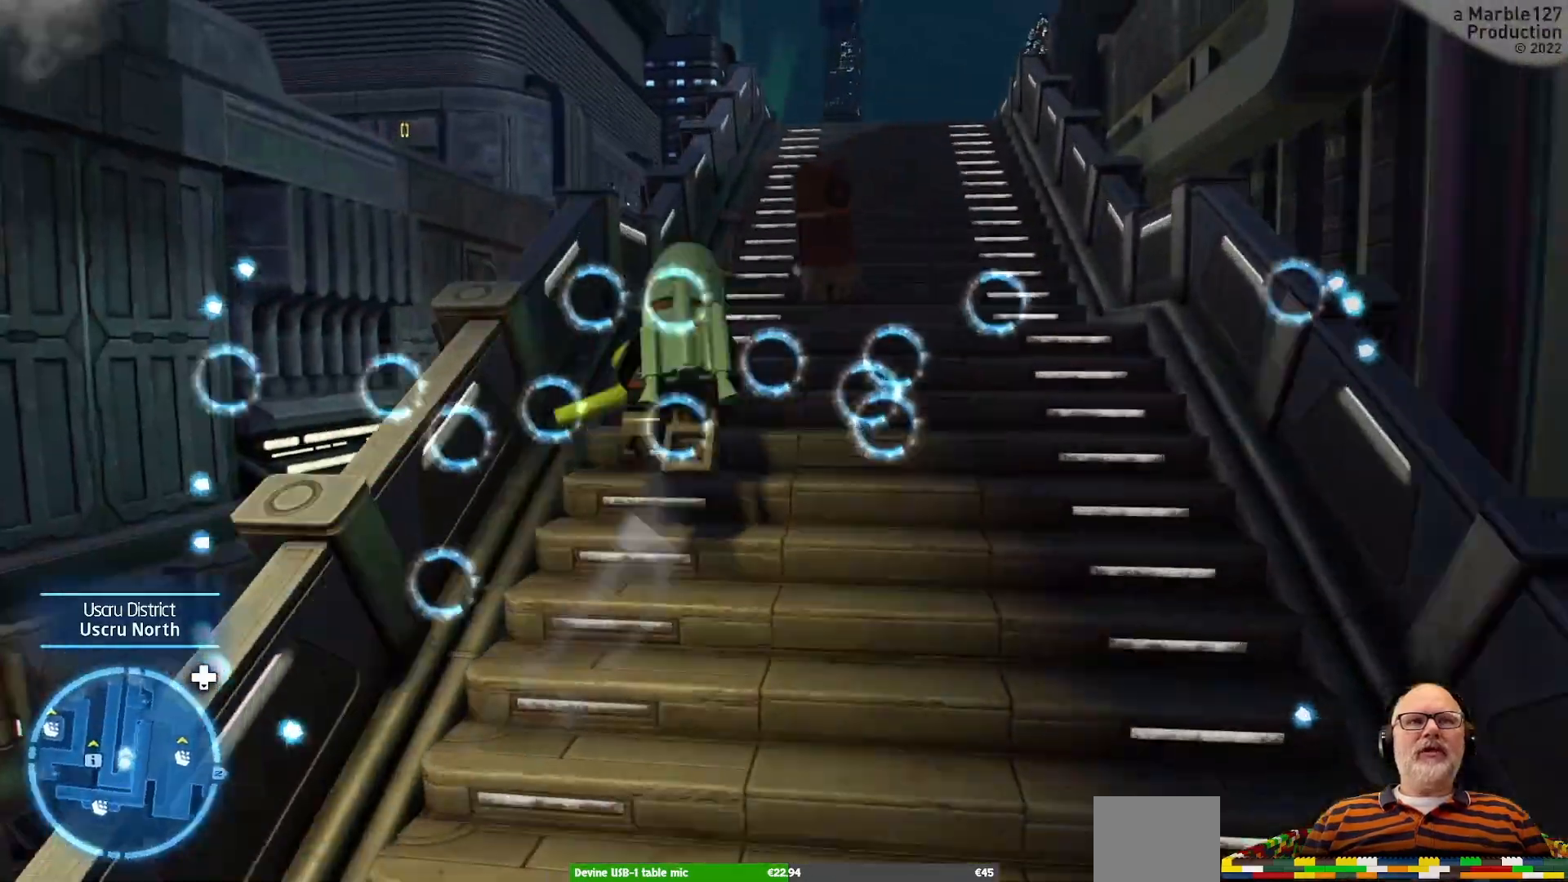
{"buttons": [], "left_stick": "up", "right_stick": "center", "events": []}
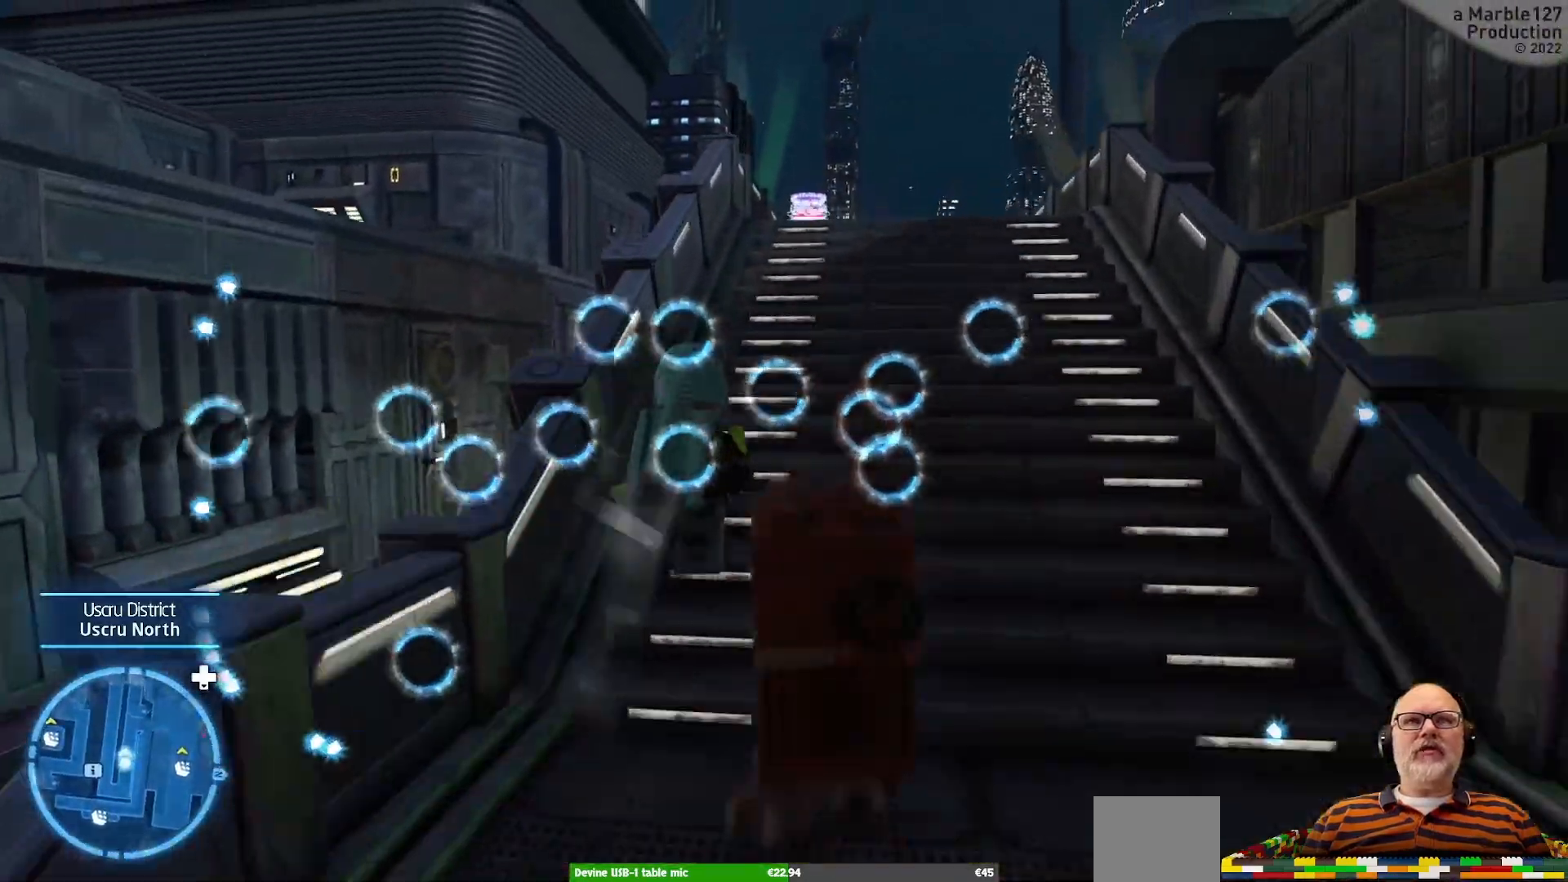
{"buttons": [], "left_stick": "up-right", "right_stick": "center", "events": [[67, "left_stick", "up-right"]]}
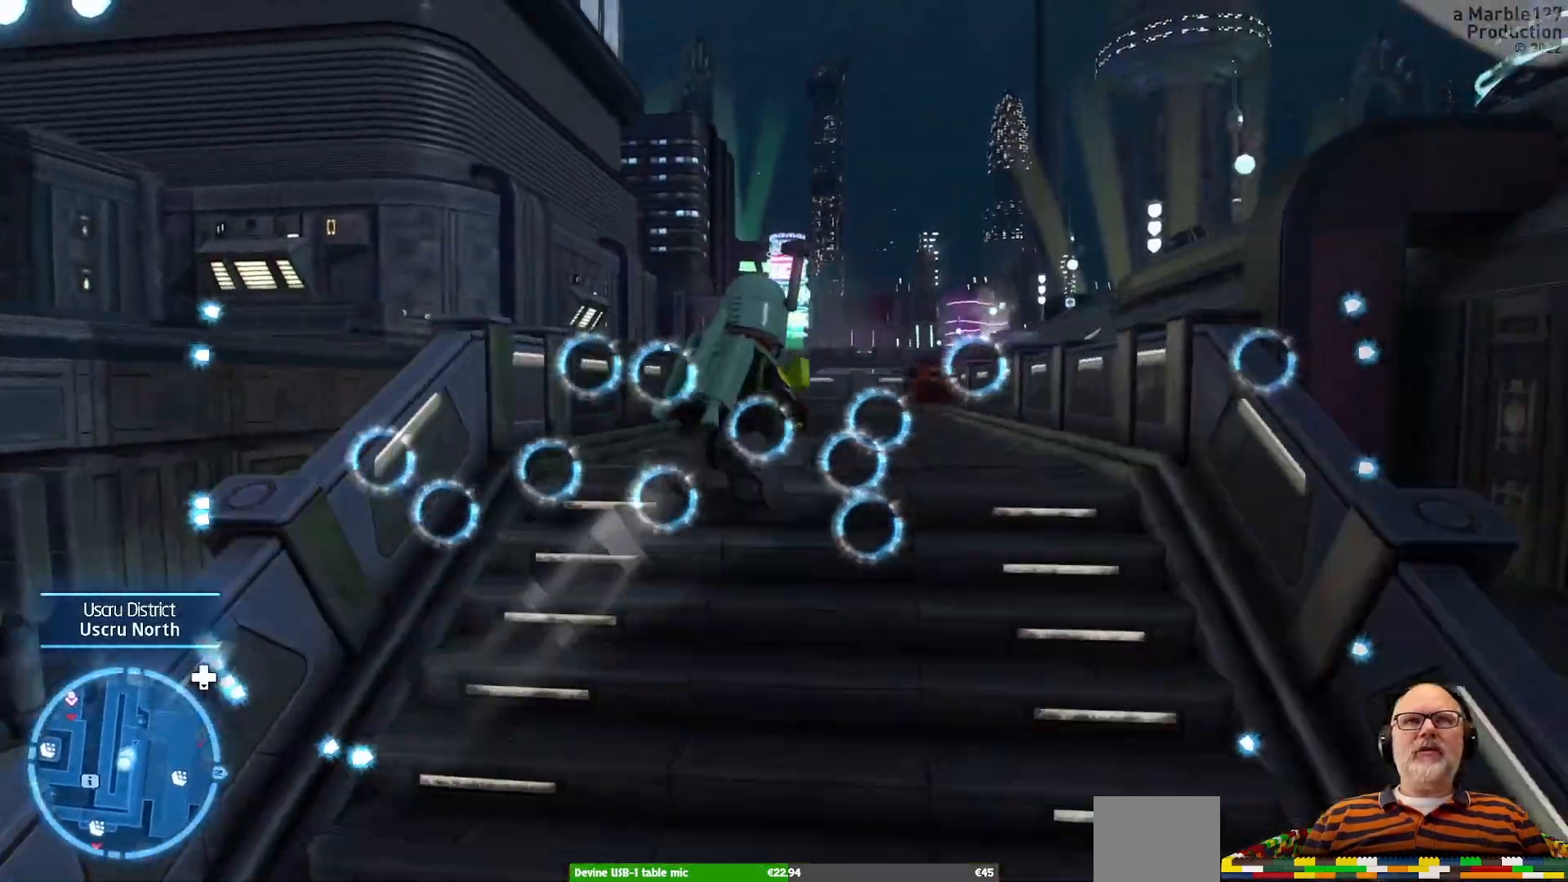
{"buttons": [], "left_stick": "up", "right_stick": "center", "events": [[33, "left_stick", "up"], [167, "right_stick", "right"], [333, "right_stick", "center"]]}
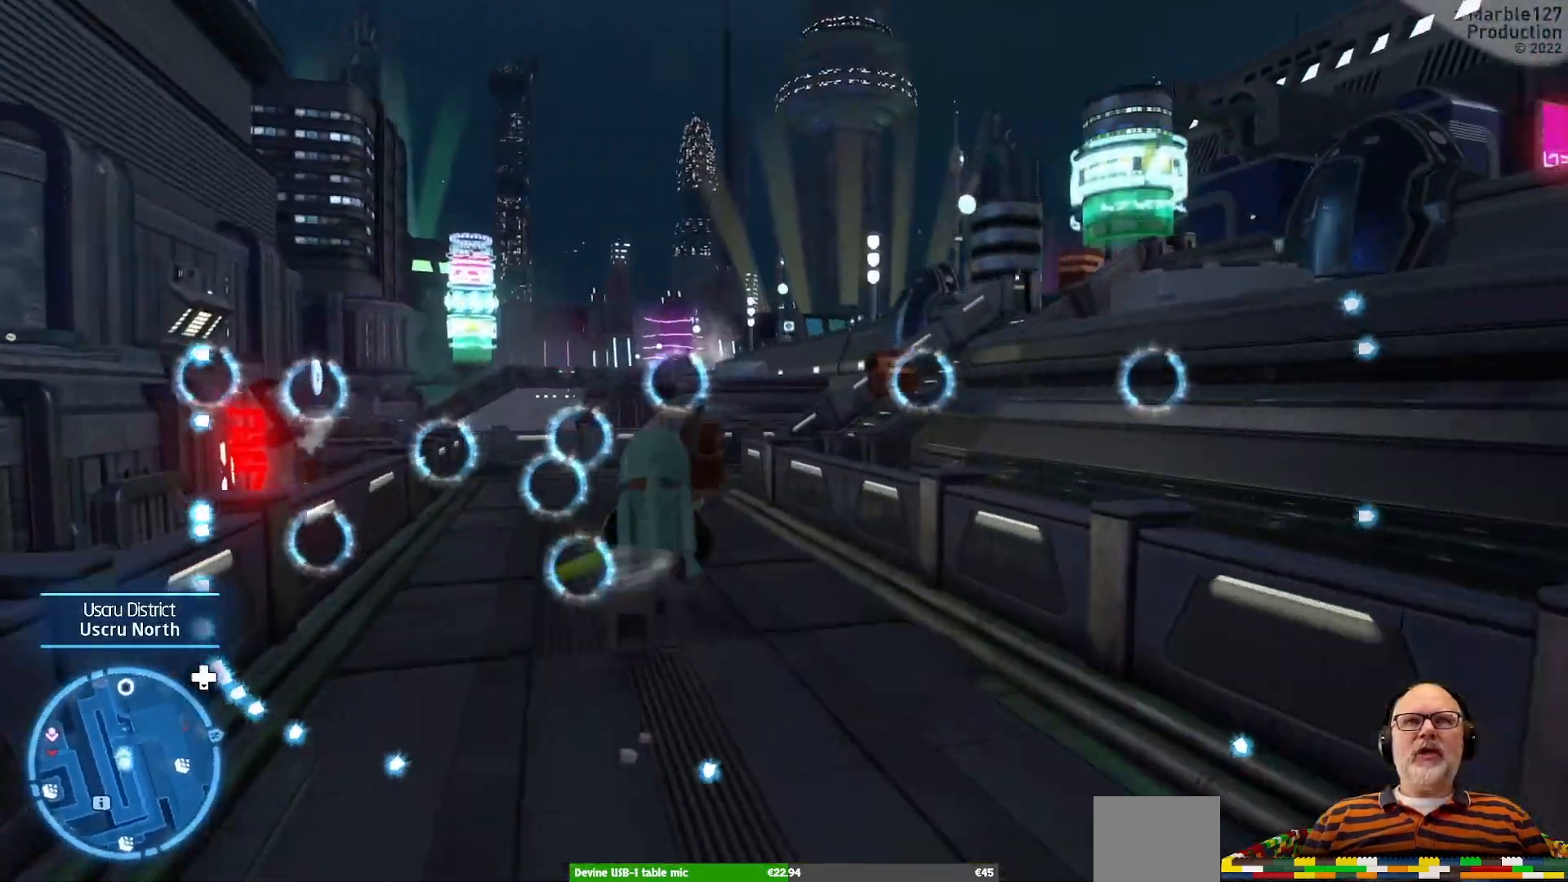
{"buttons": [], "left_stick": "up", "right_stick": "center", "events": [[167, "left_stick", "up-left"], [467, "left_stick", "up"]]}
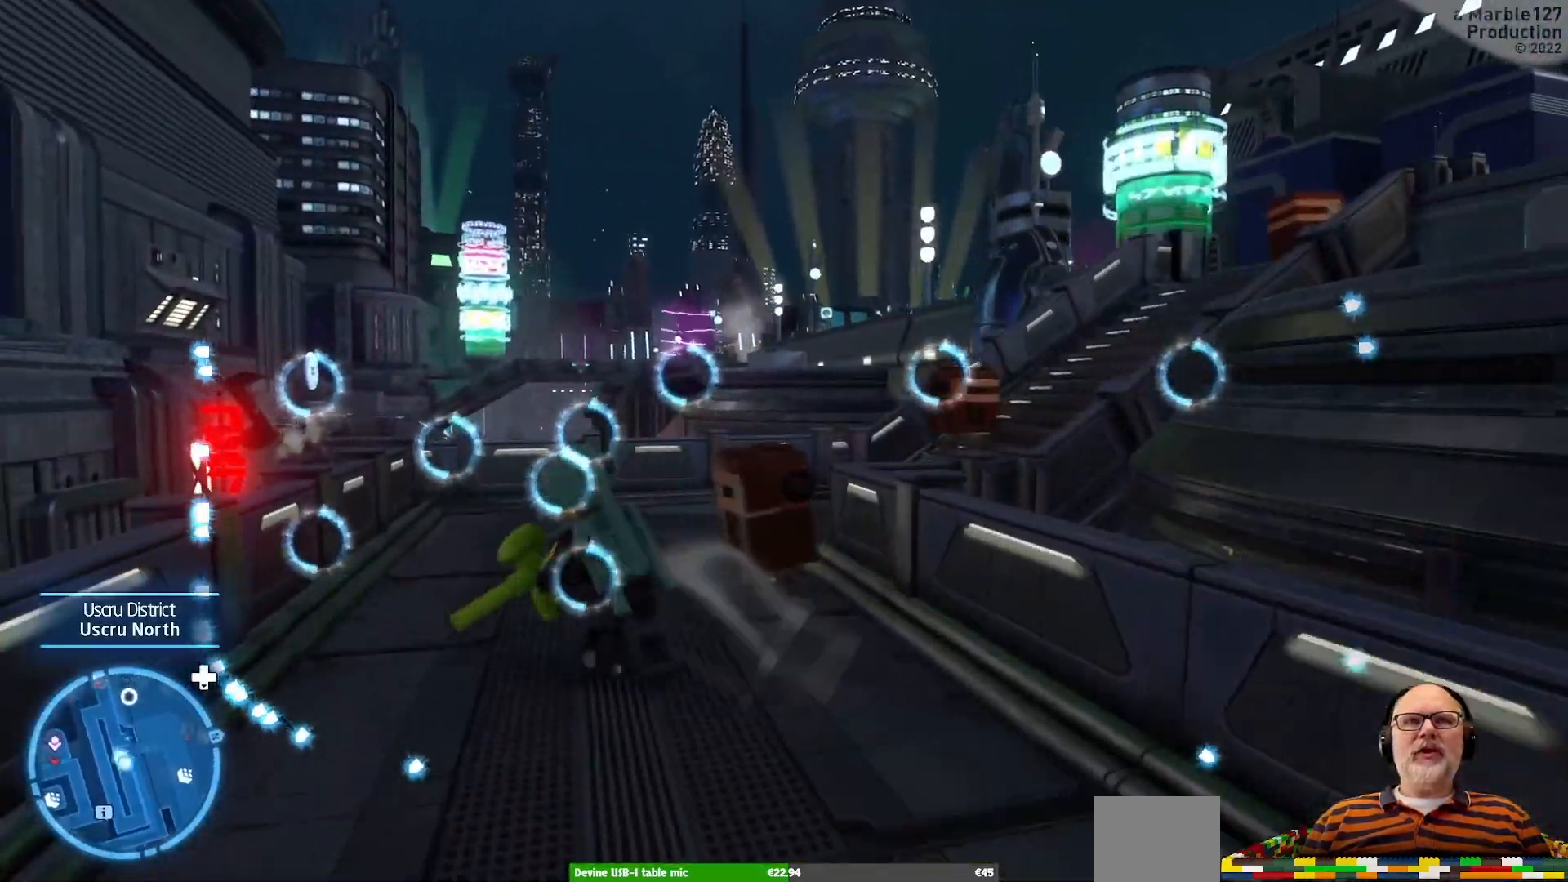
{"buttons": [], "left_stick": "up-right", "right_stick": "right", "events": [[200, "left_stick", "up-right"], [467, "right_stick", "right"]]}
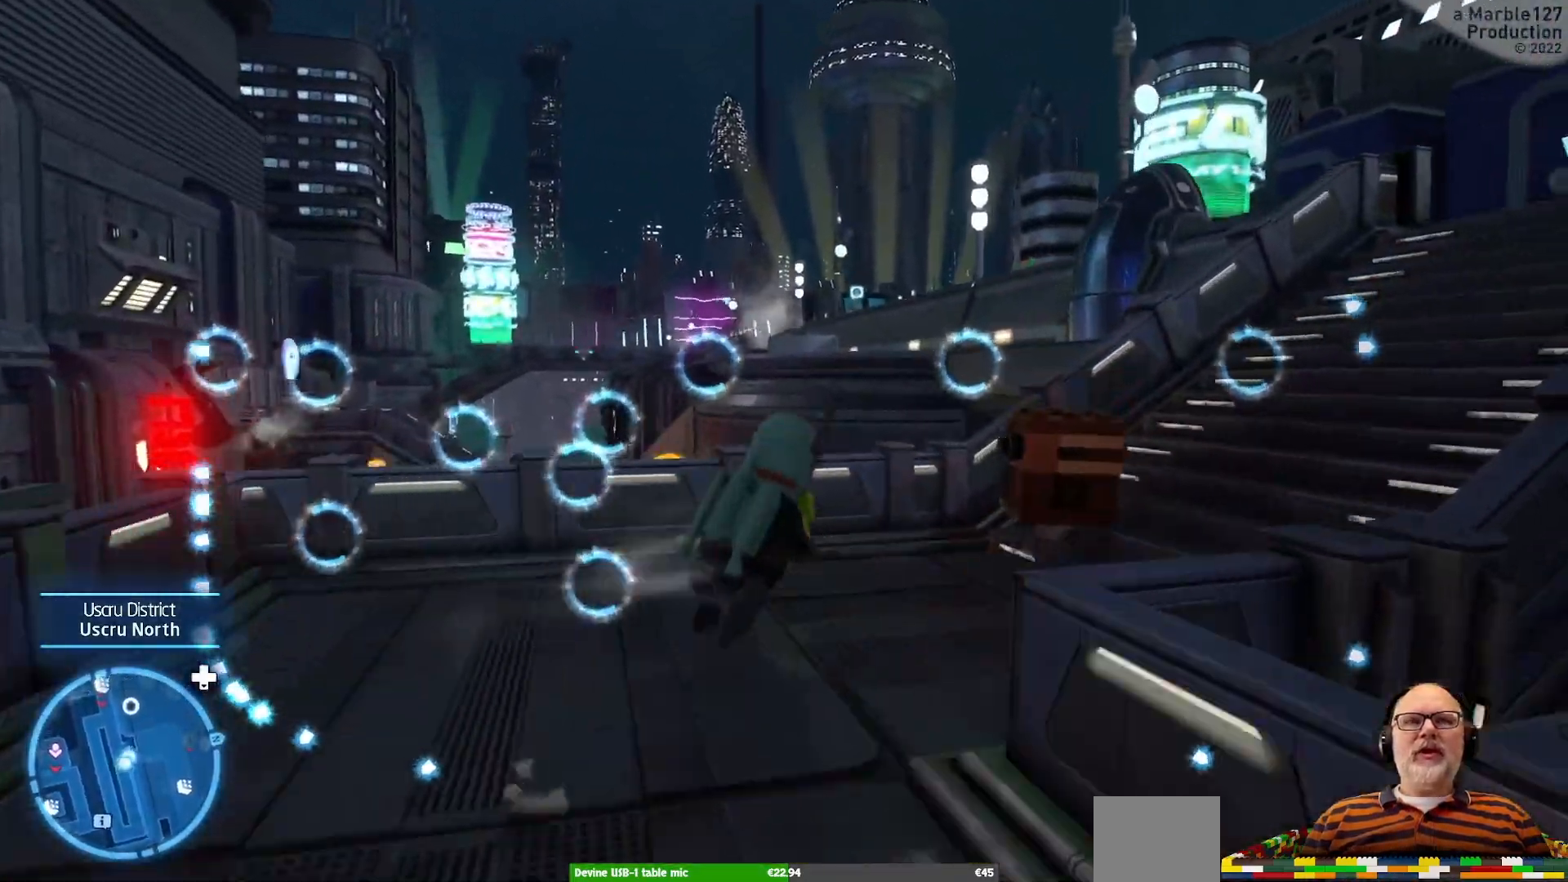
{"buttons": [], "left_stick": "up-right", "right_stick": "center", "events": [[267, "right_stick", "center"]]}
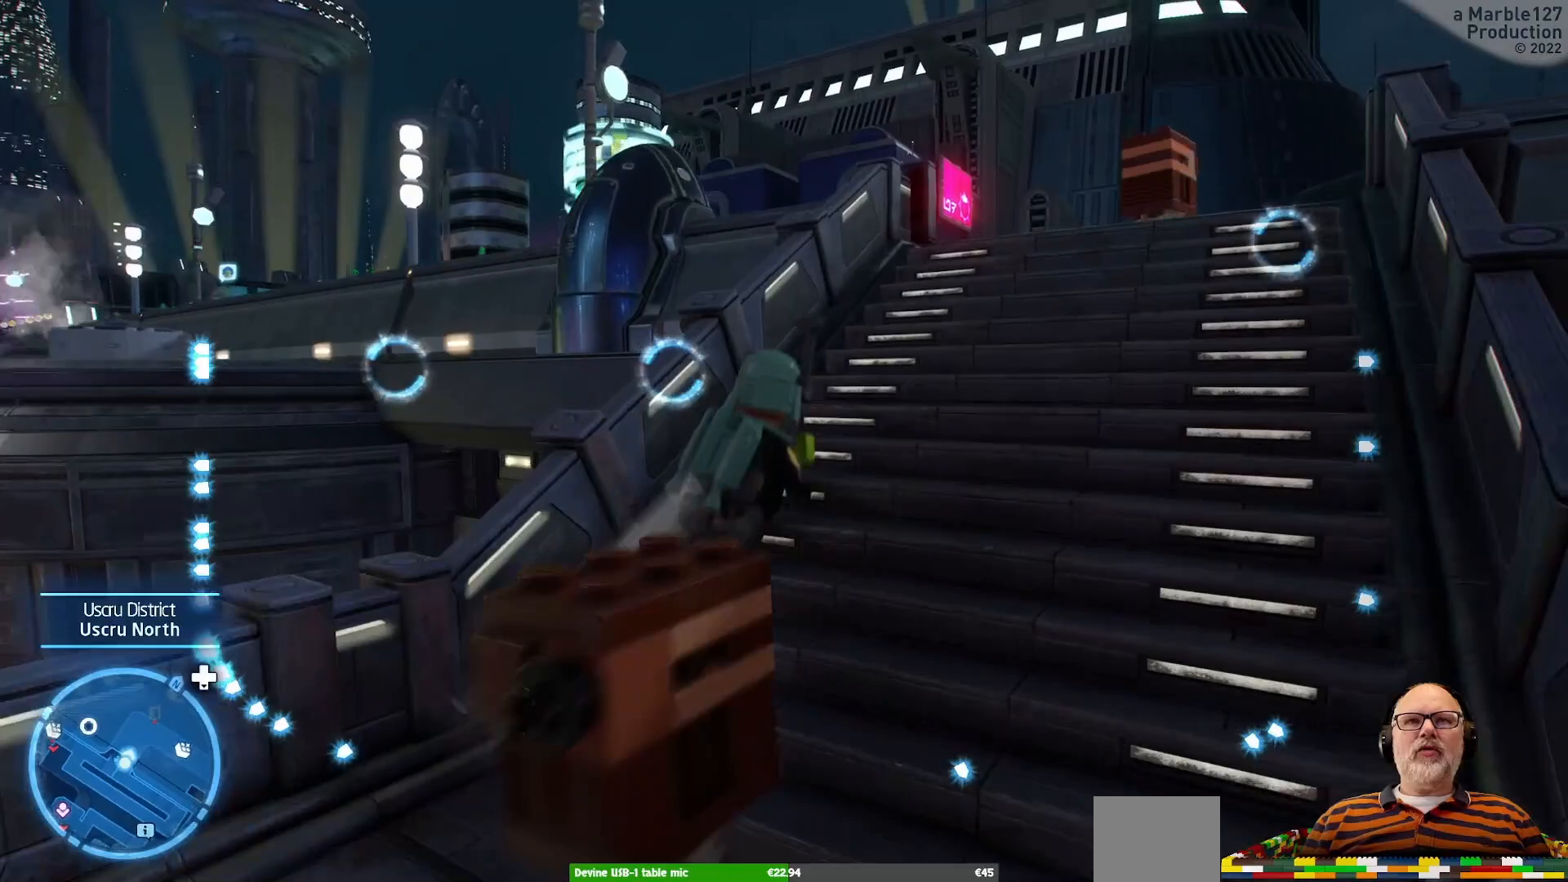
{"buttons": [], "left_stick": "up", "right_stick": "center", "events": [[300, "right_stick", "right"], [367, "left_stick", "up"], [467, "right_stick", "center"]]}
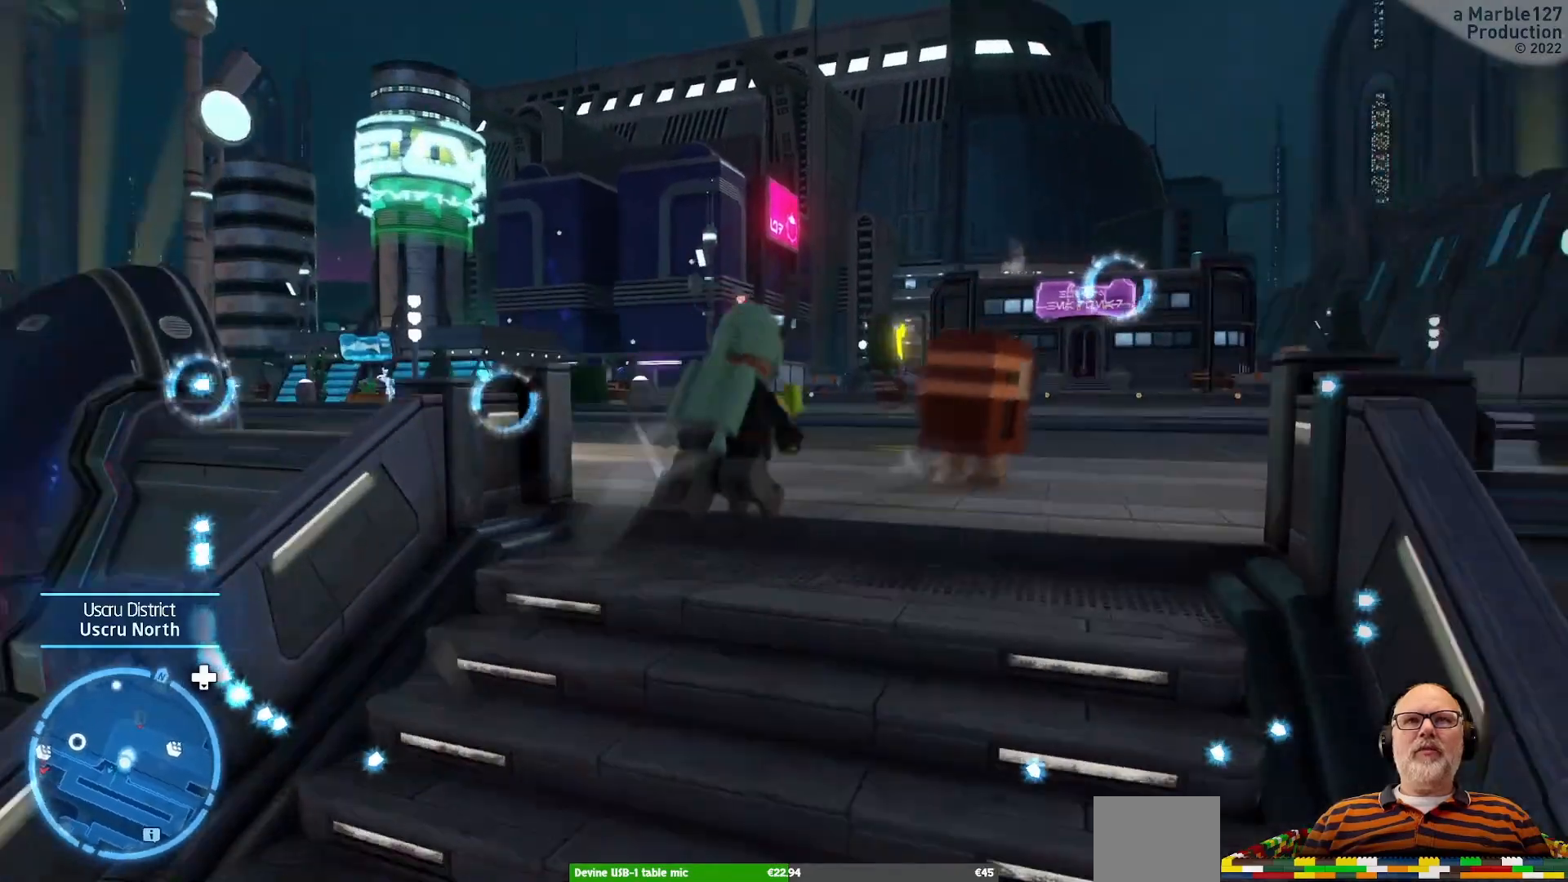
{"buttons": [], "left_stick": "up", "right_stick": "center", "events": [[233, "right_stick", "right"], [500, "right_stick", "center"]]}
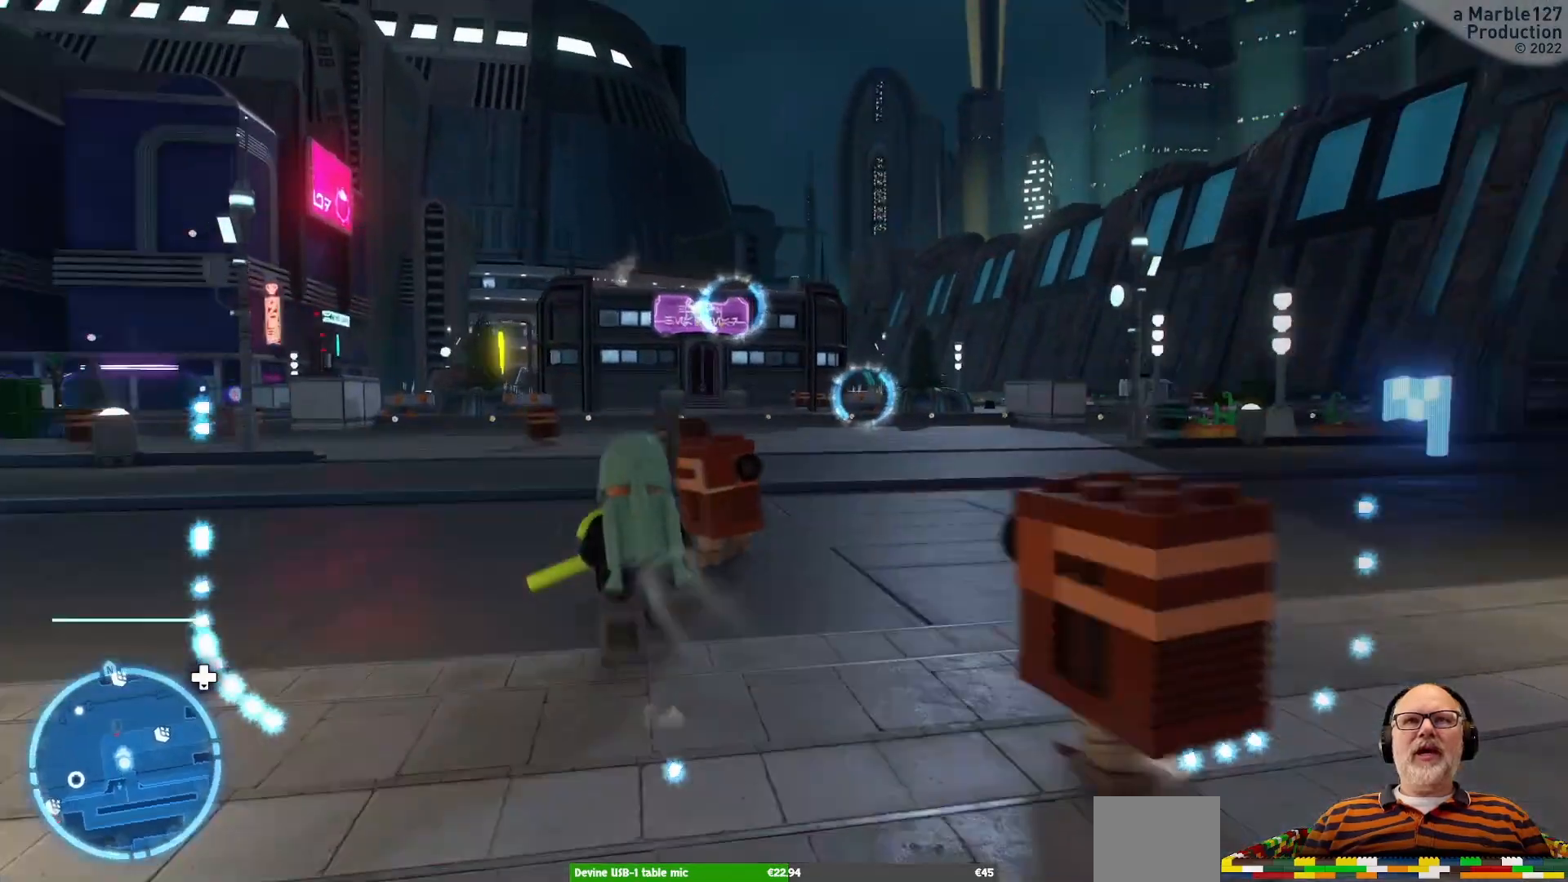
{"buttons": [], "left_stick": "up-right", "right_stick": "center", "events": [[100, "left_stick", "up-right"]]}
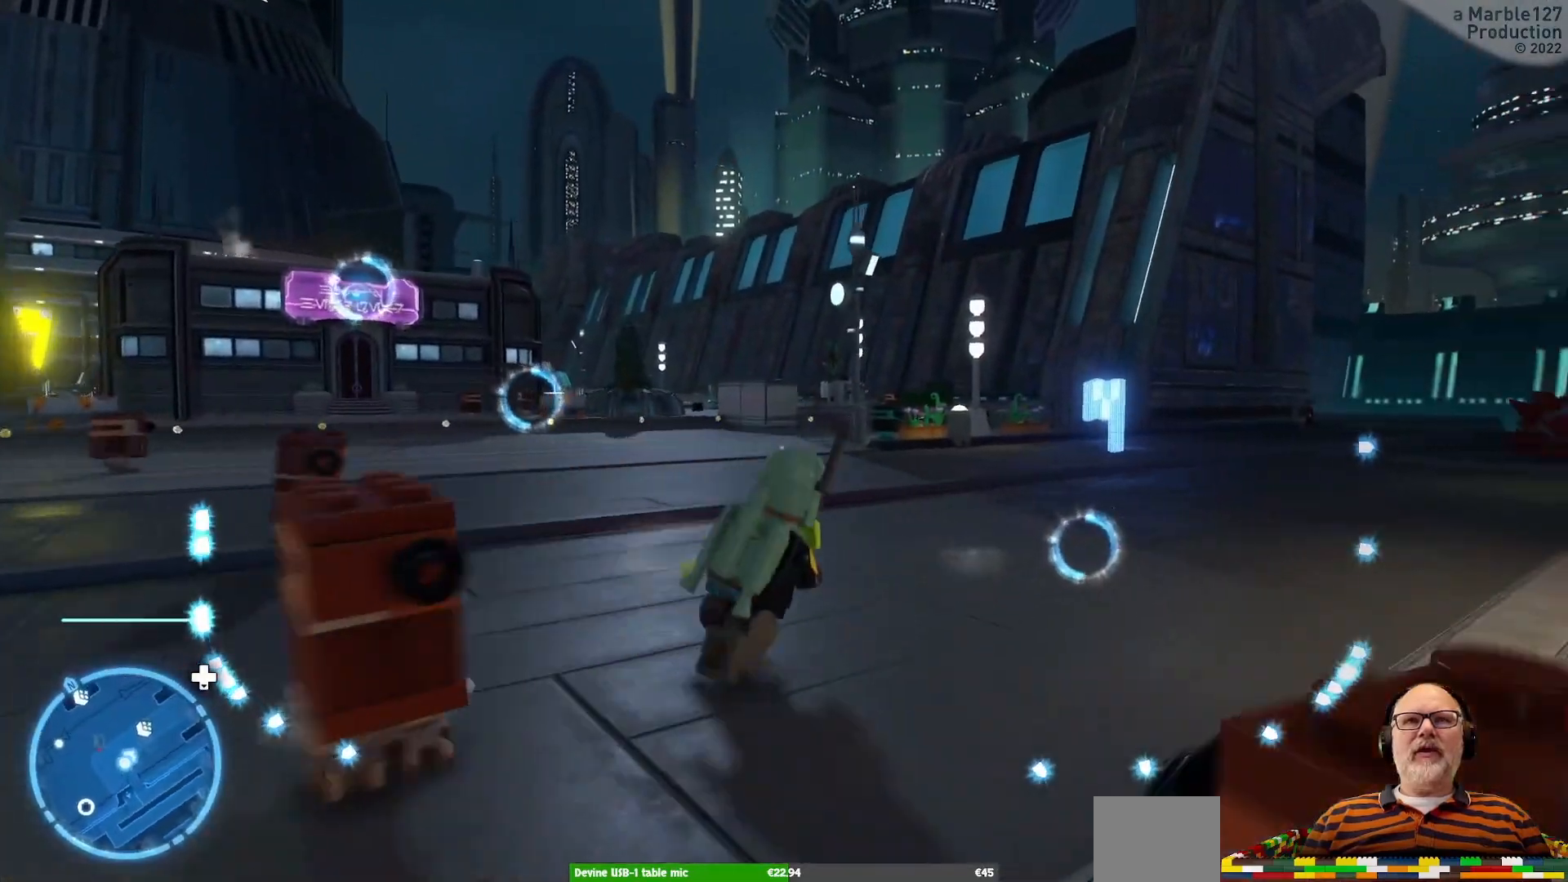
{"buttons": [], "left_stick": "up-right", "right_stick": "center", "events": [[67, "right_stick", "right"], [267, "right_stick", "center"]]}
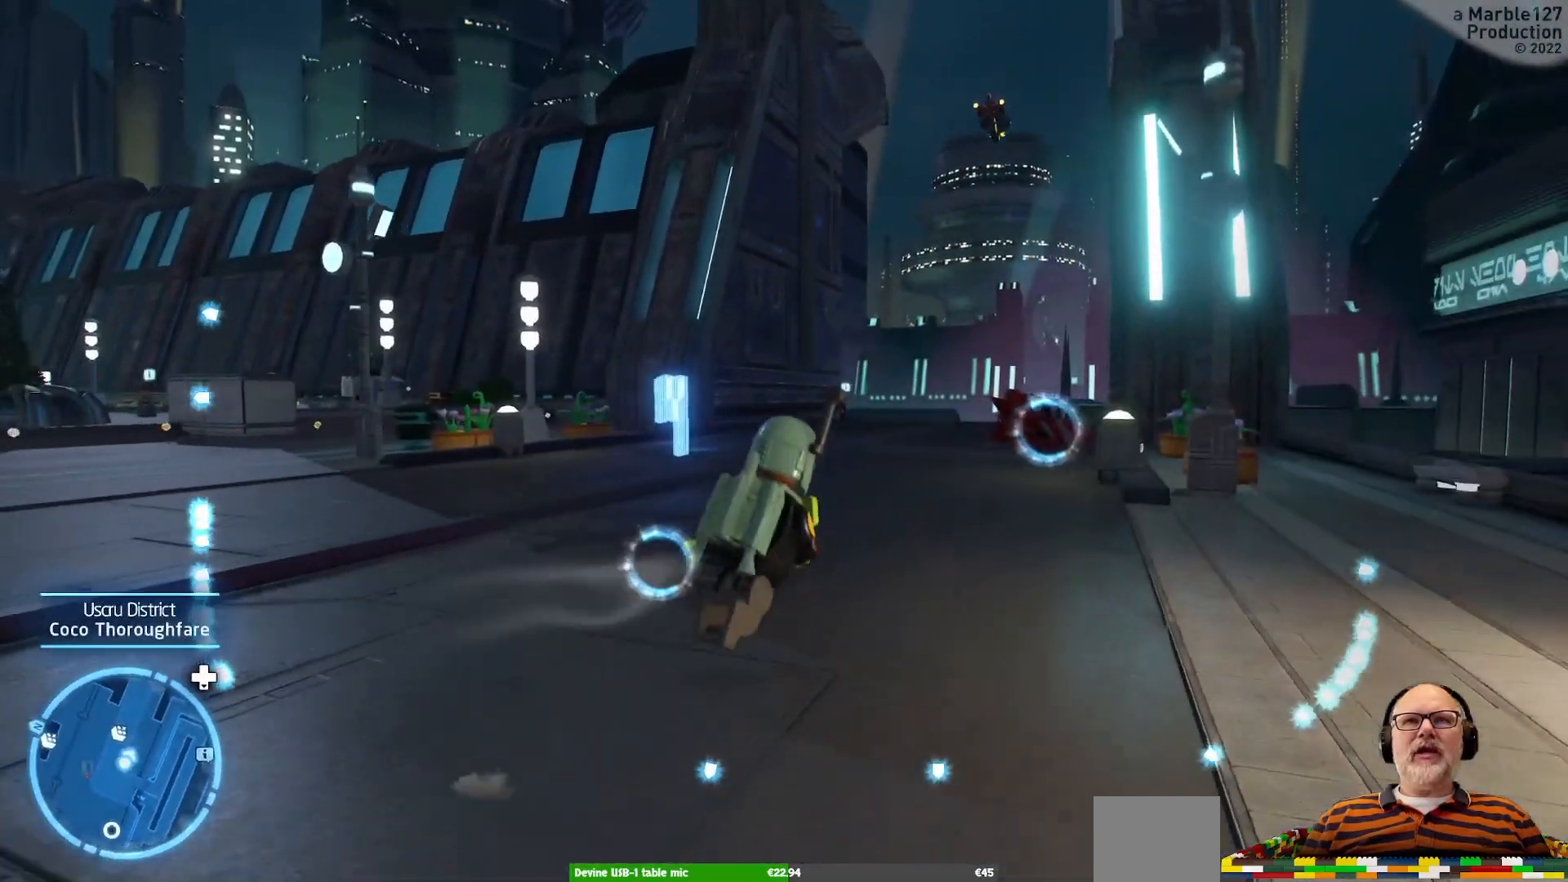
{"buttons": [], "left_stick": "up", "right_stick": "center"}
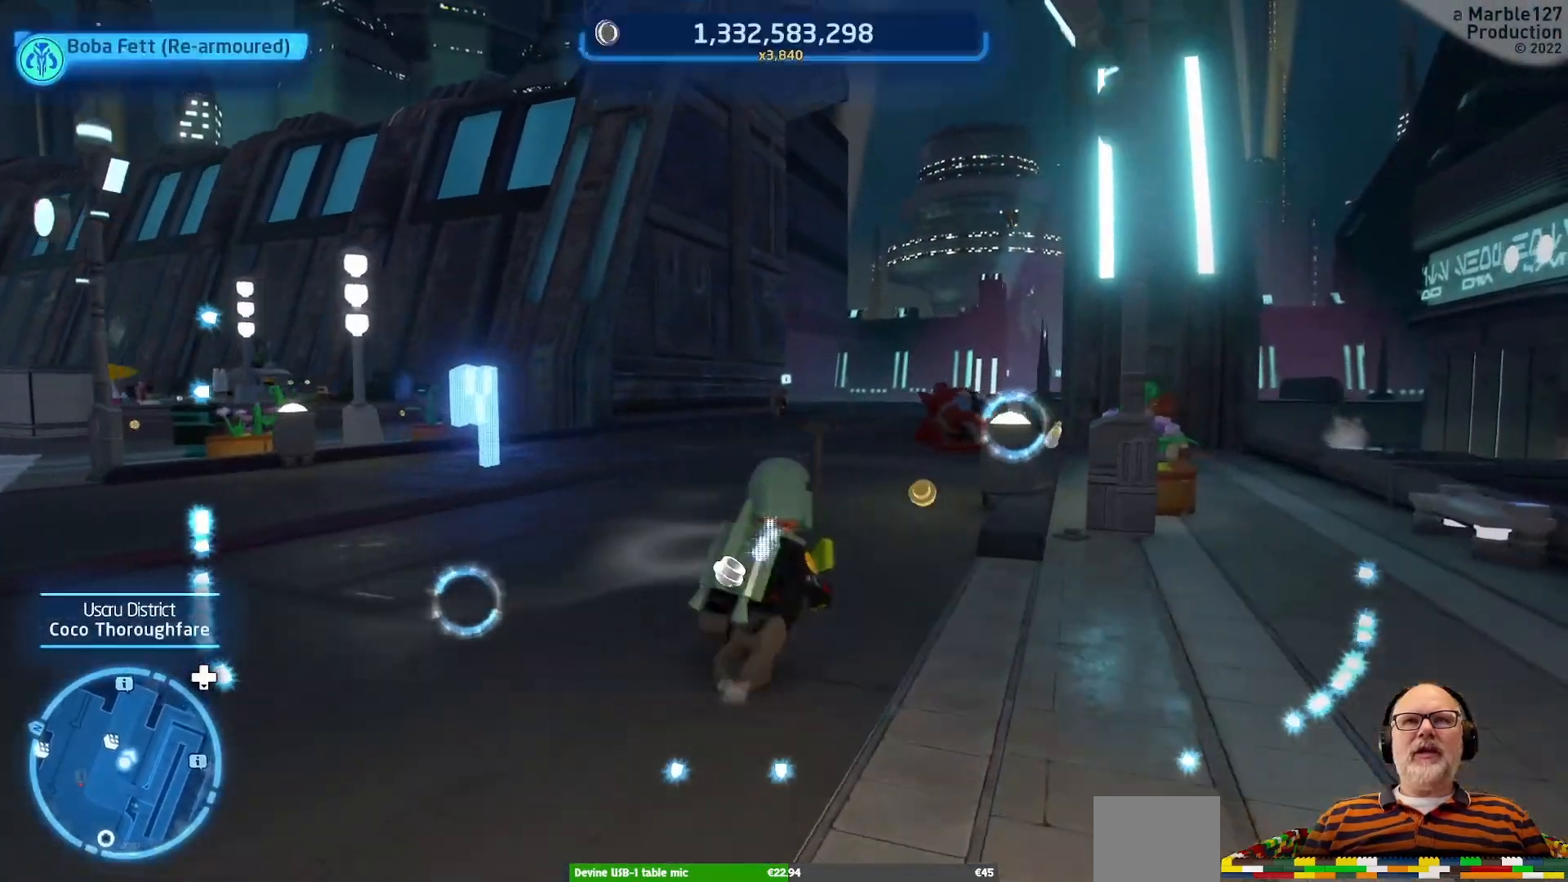
{"buttons": [], "left_stick": "up", "right_stick": "center", "events": []}